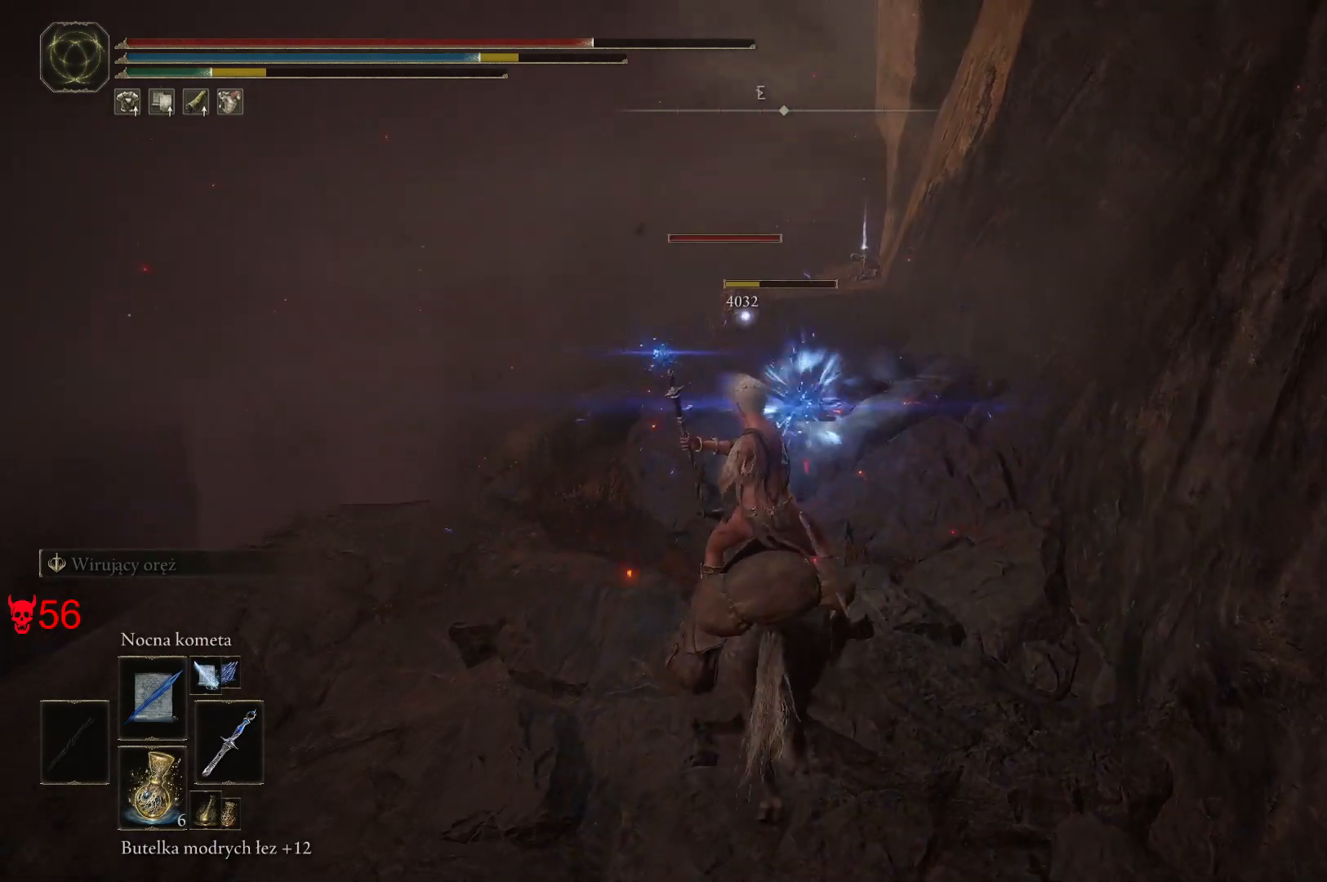
Gameplay with keyboard and mouse; each line is a JSON object with the keys and mouse buttons held at the frame after it. "events" lists presses ("down") and releases ("up") of "a", "ctrl", "d", "e", "q", "s", "shift", "space", "w", "mouse_left", "mouse_wheel", "mouse_right", "mouse_mb4" and "mouse_mb5" between this image and that frame as [ms after this image, input, new state], when the widget could be followed in between. "mouse_left", "mouse_wheel", "mouse_right", "mouse_mb4", "mouse_mb5" = the "left", "wheel", "right", "mb4", "mb5" buttons of the "mouse" list. No other keys are recorded. "wheel" means that the mouse wheel is clicked or scrolled. Mouse movement is not recorded.
{"keys": [], "mouse": [], "events": []}
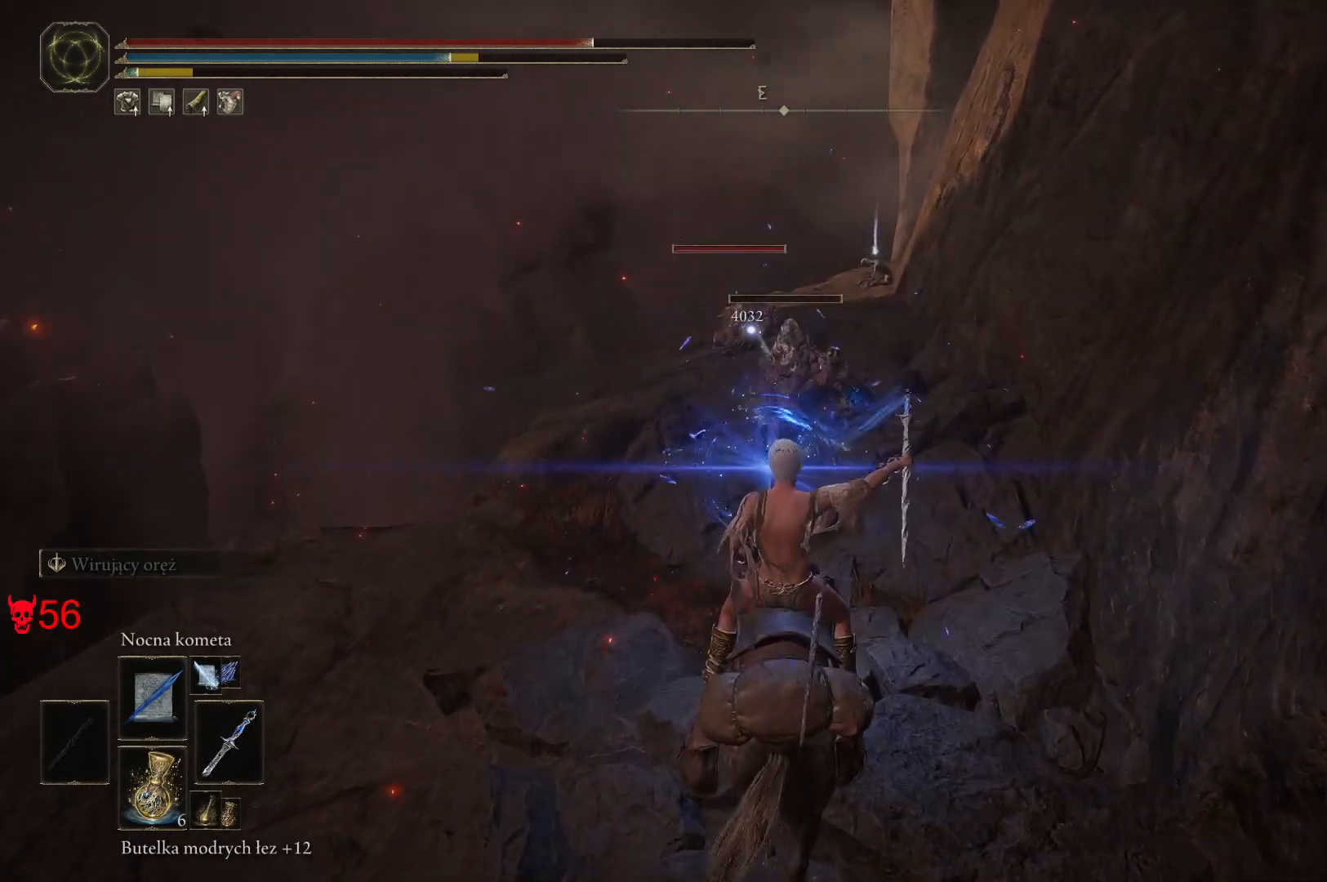
{"keys": [], "mouse": [], "events": [[17, "mouse_left", "down"], [217, "mouse_left", "up"]]}
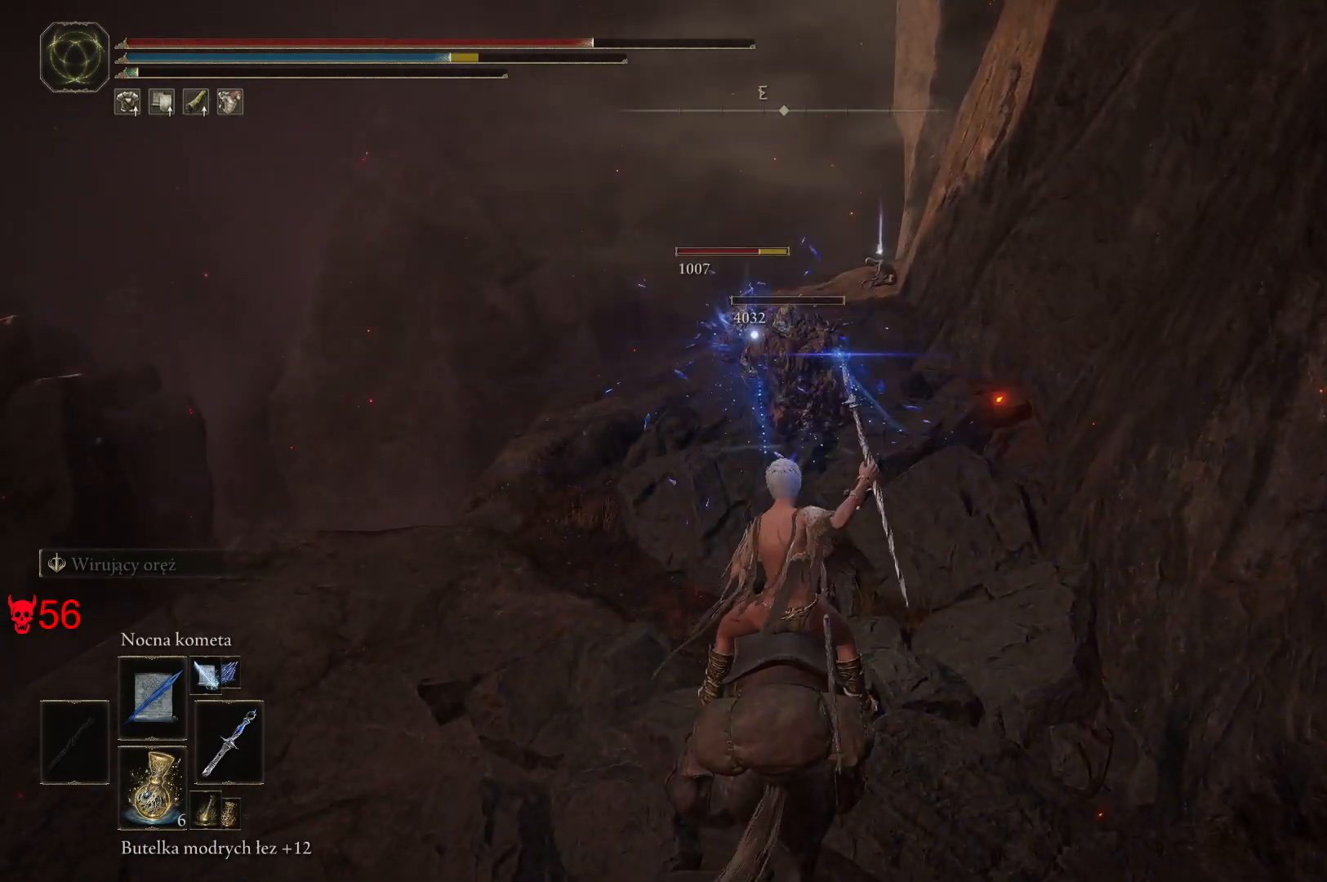
{"keys": [], "mouse": [], "events": [[200, "mouse_left", "down"], [417, "mouse_left", "up"]]}
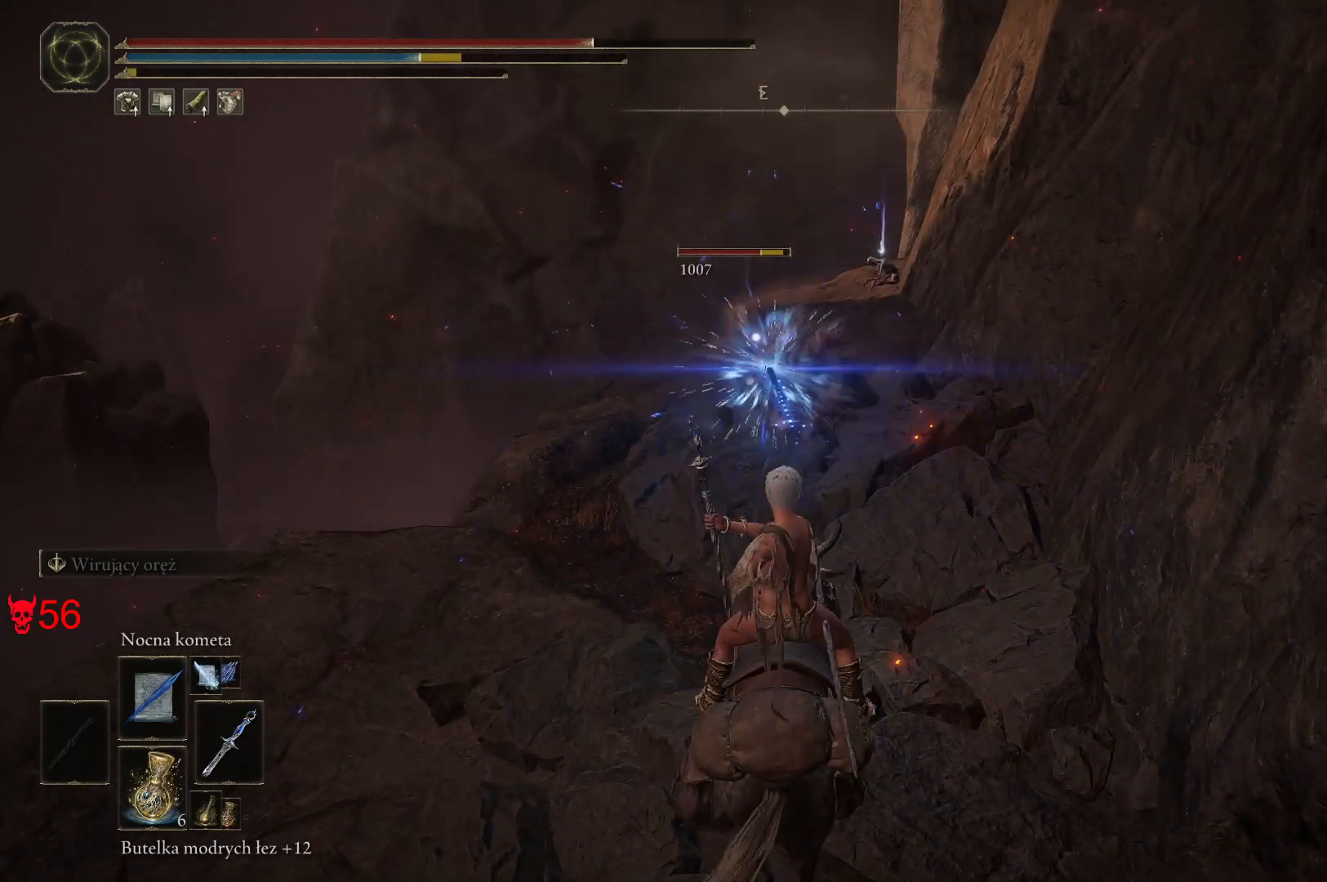
{"keys": [], "mouse": [], "events": []}
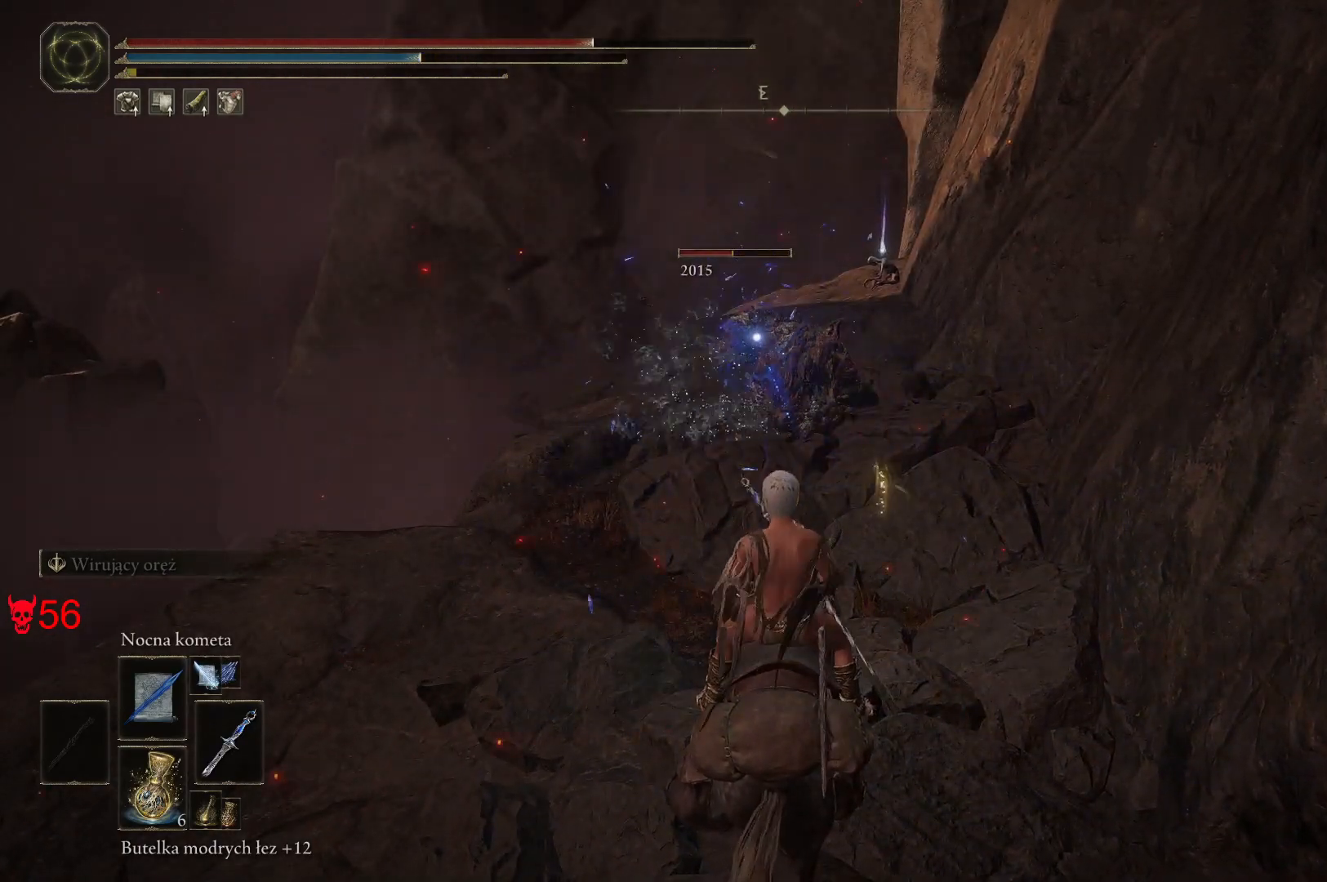
{"keys": [], "mouse": [], "events": []}
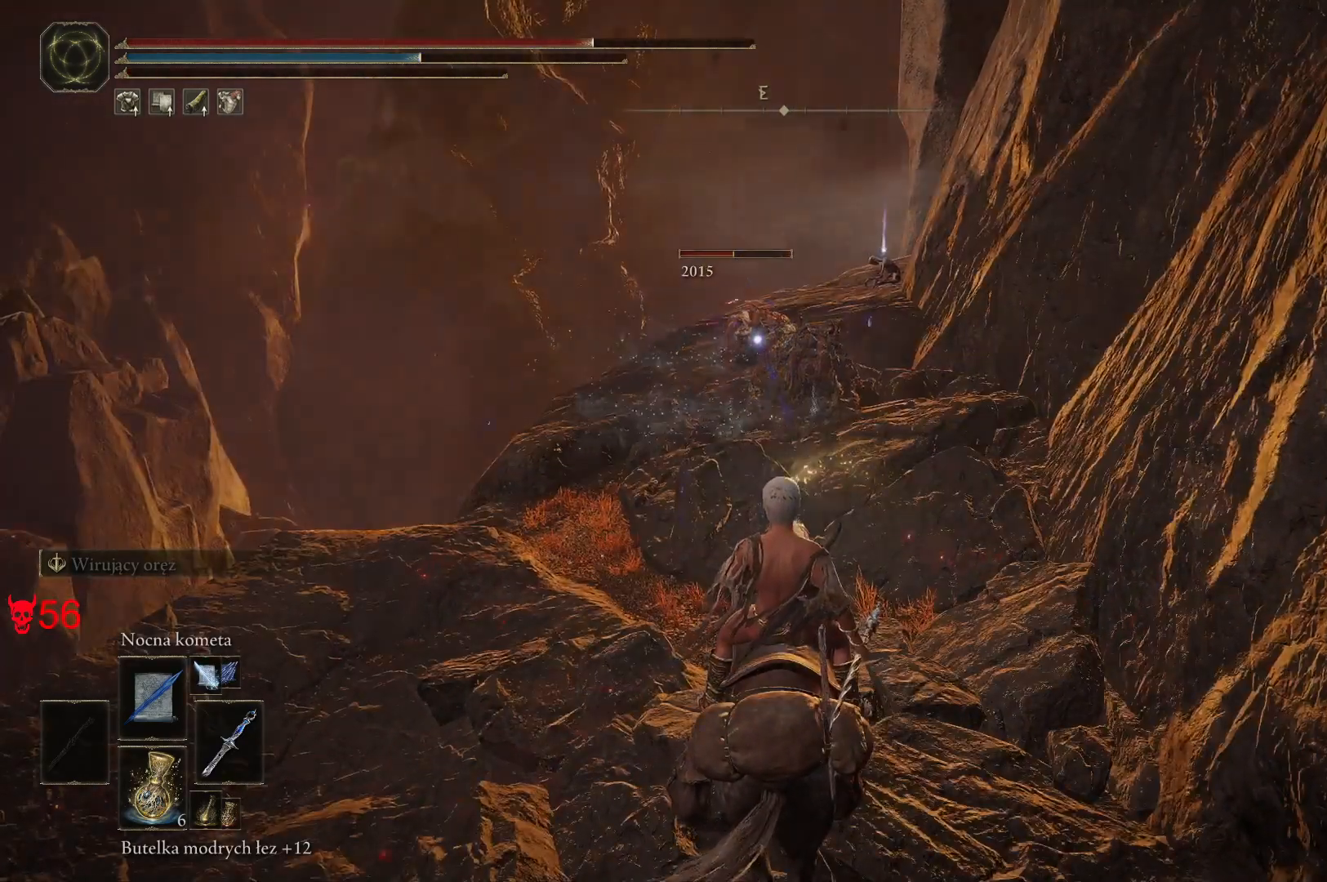
{"keys": [], "mouse": [], "events": []}
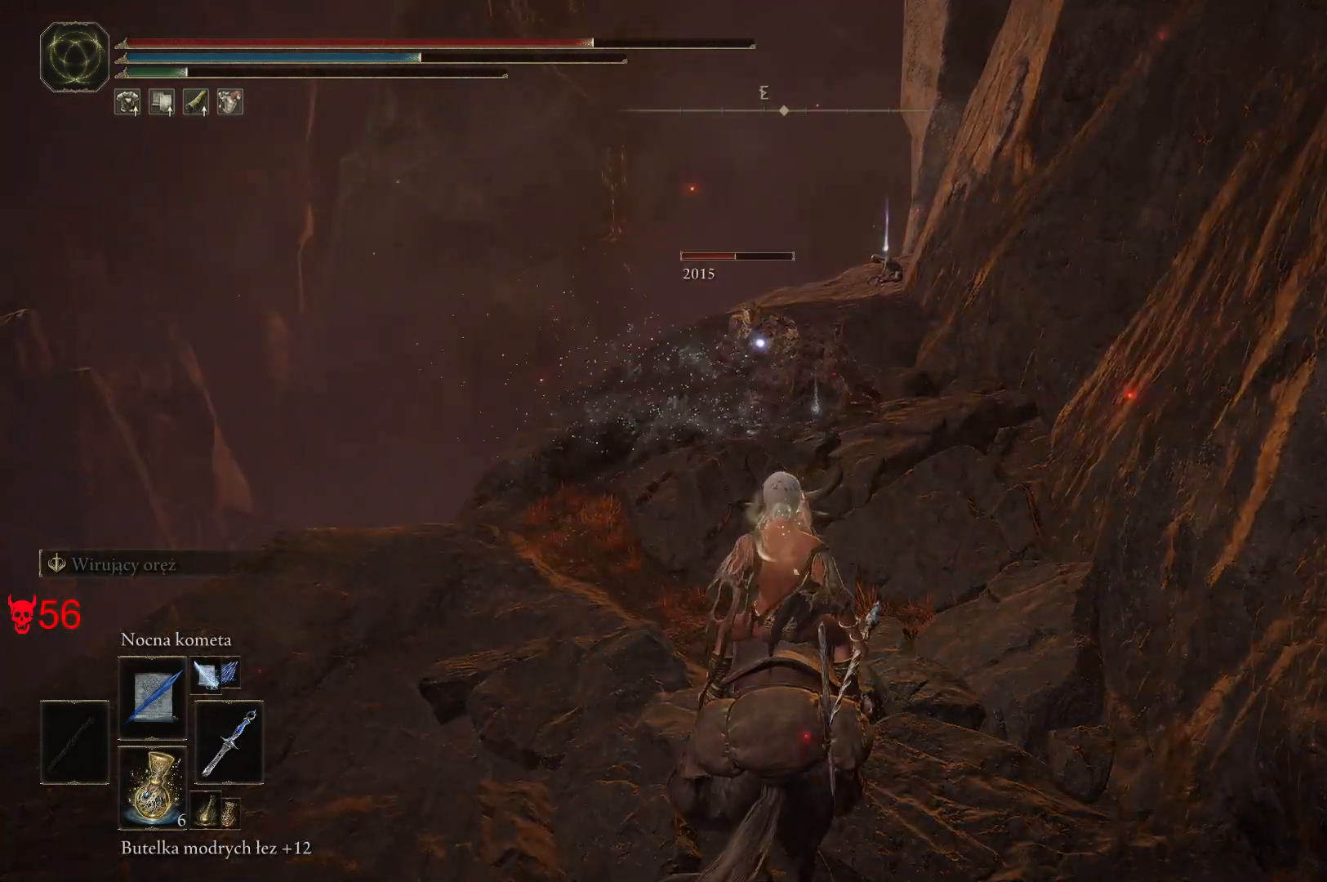
{"keys": [], "mouse": ["left"], "events": [[467, "mouse_left", "down"]]}
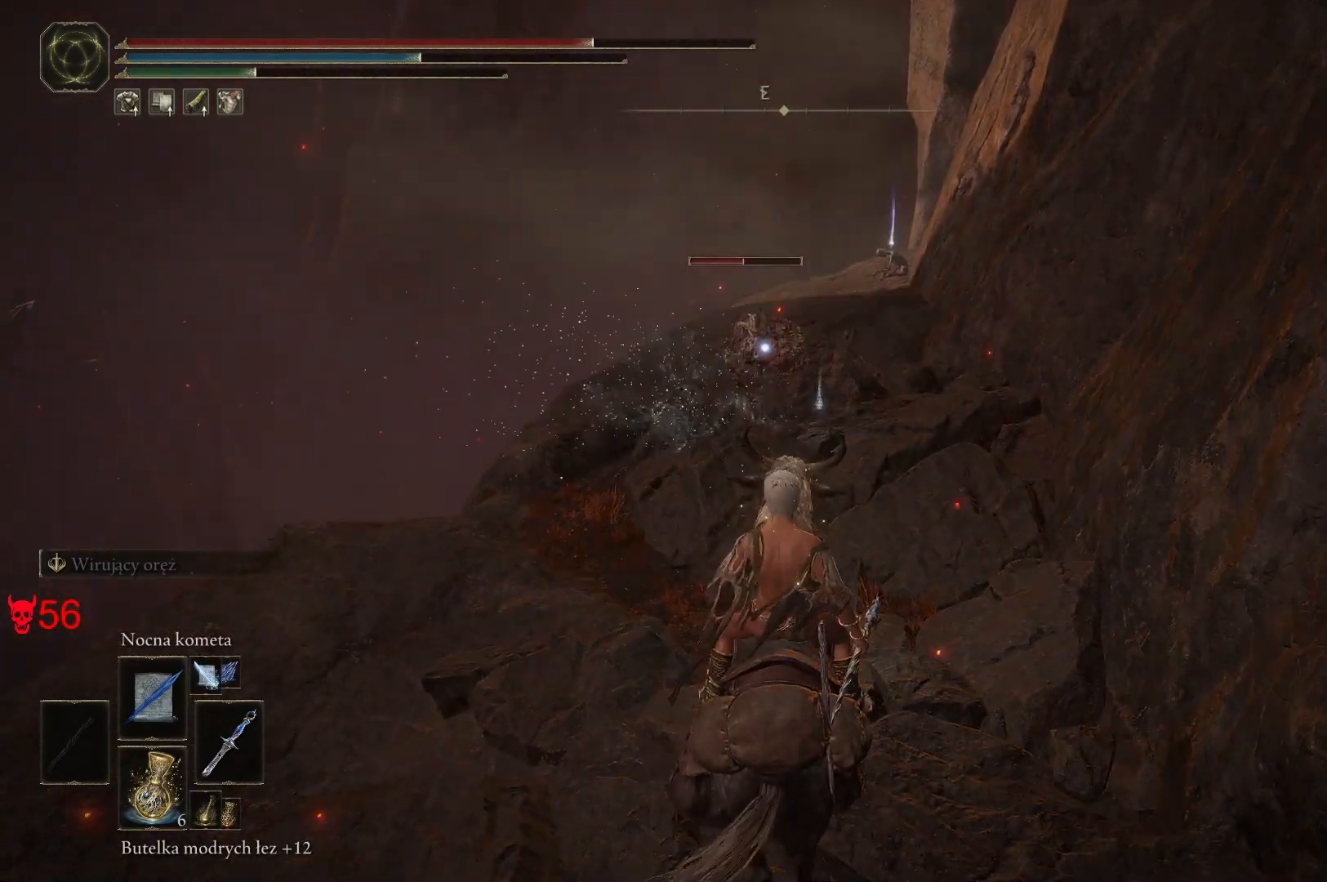
{"keys": [], "mouse": [], "events": [[117, "mouse_left", "up"]]}
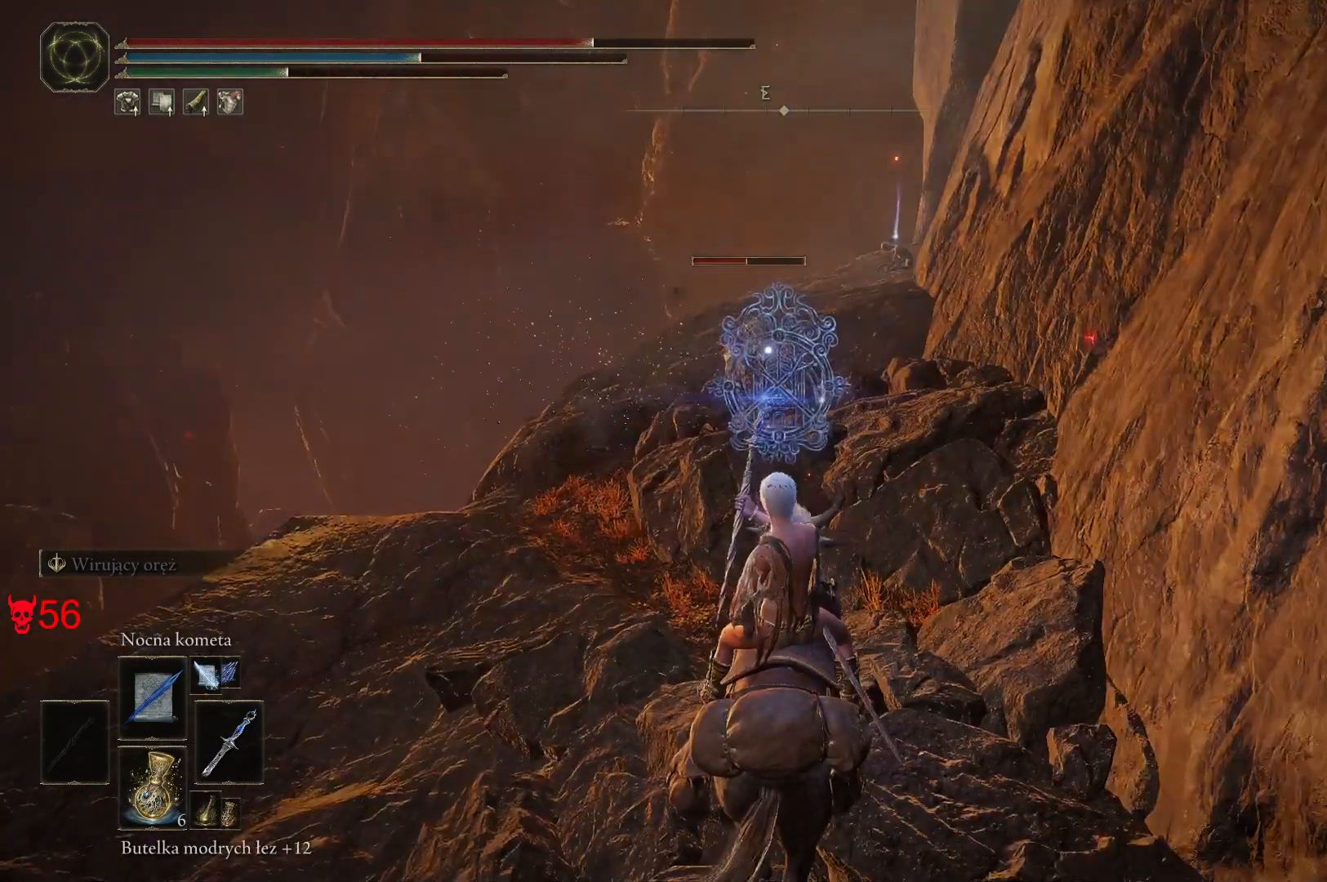
{"keys": [], "mouse": [], "events": []}
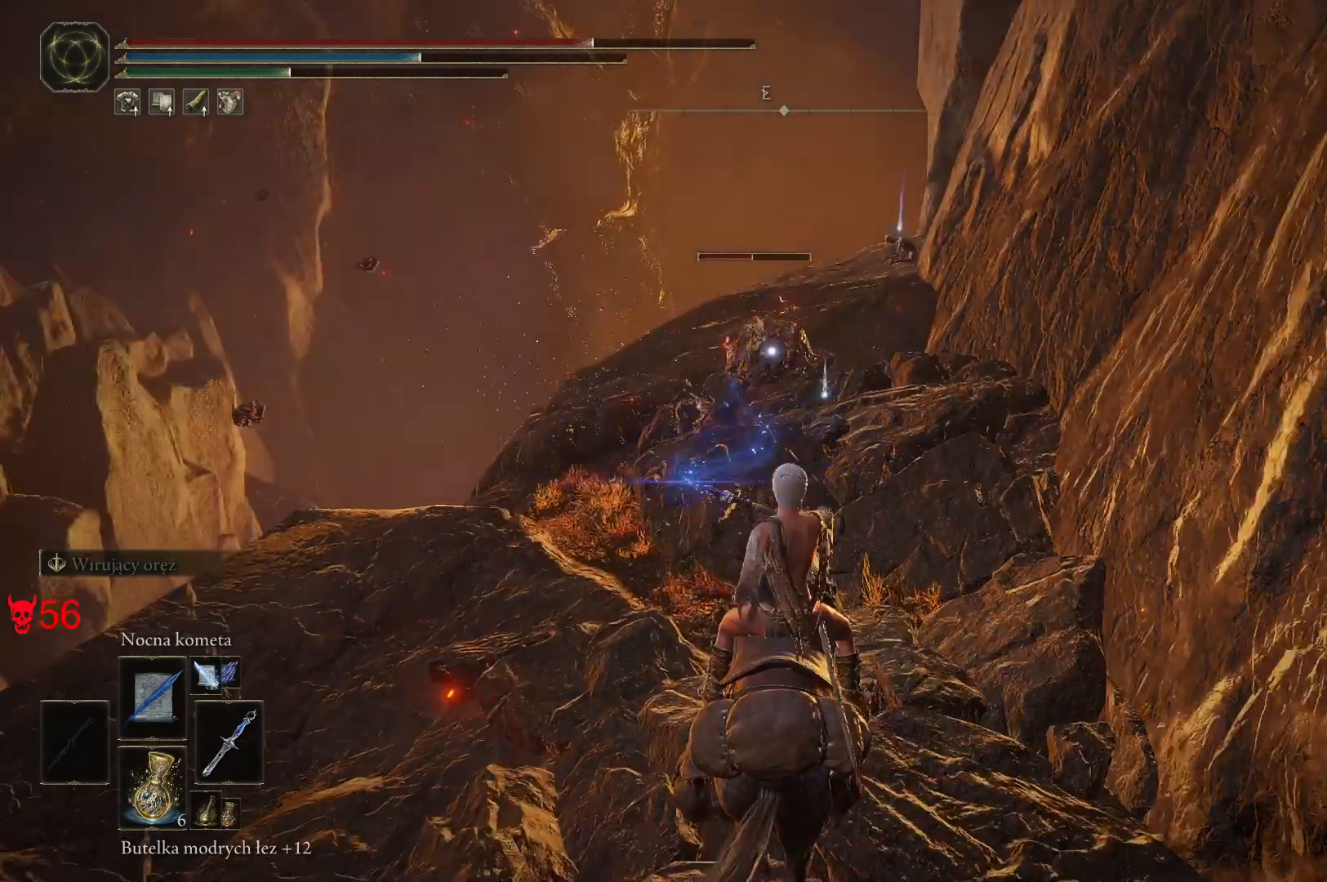
{"keys": [], "mouse": [], "events": [[200, "mouse_left", "down"], [317, "mouse_left", "up"]]}
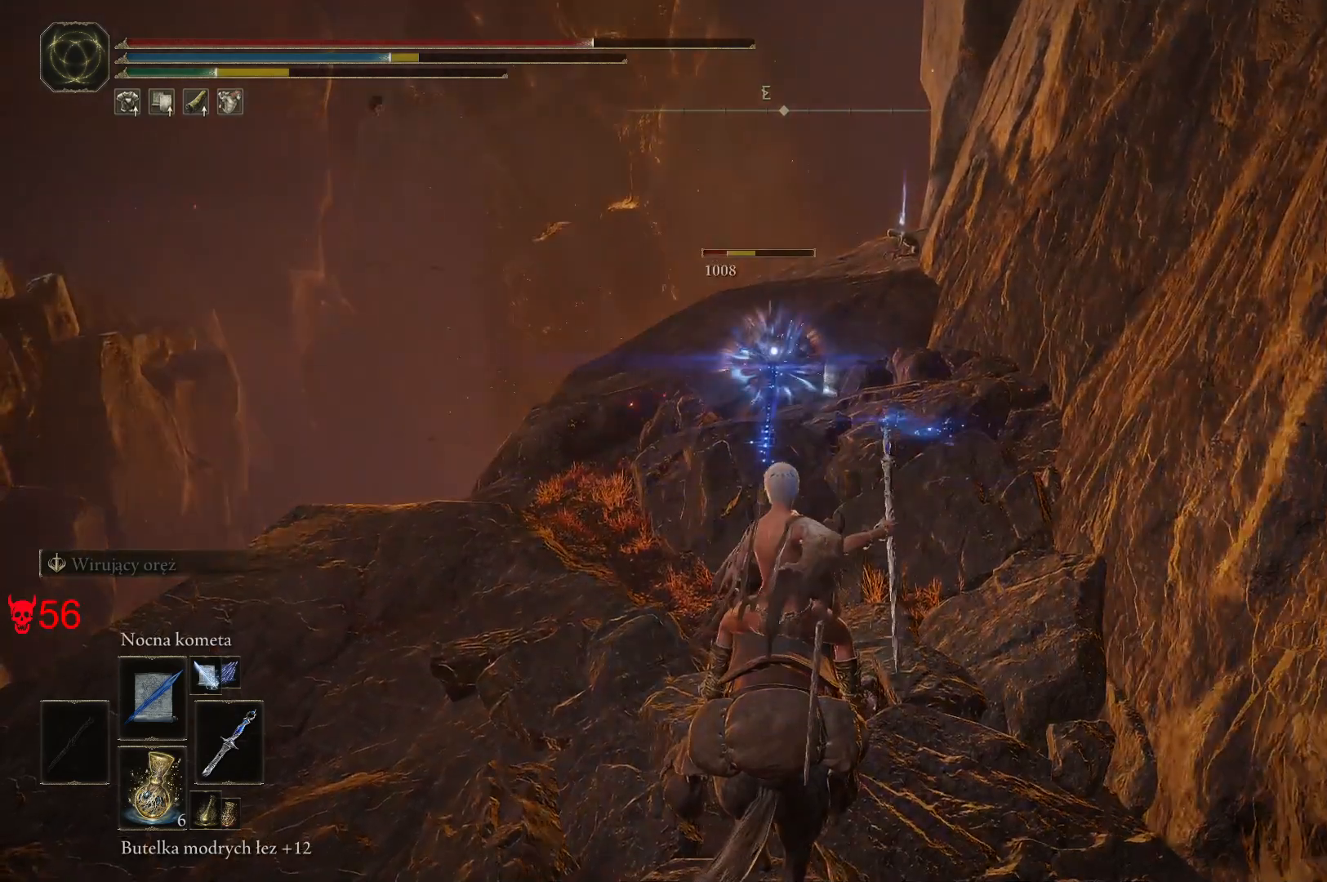
{"keys": [], "mouse": ["left"], "events": [[367, "mouse_left", "down"]]}
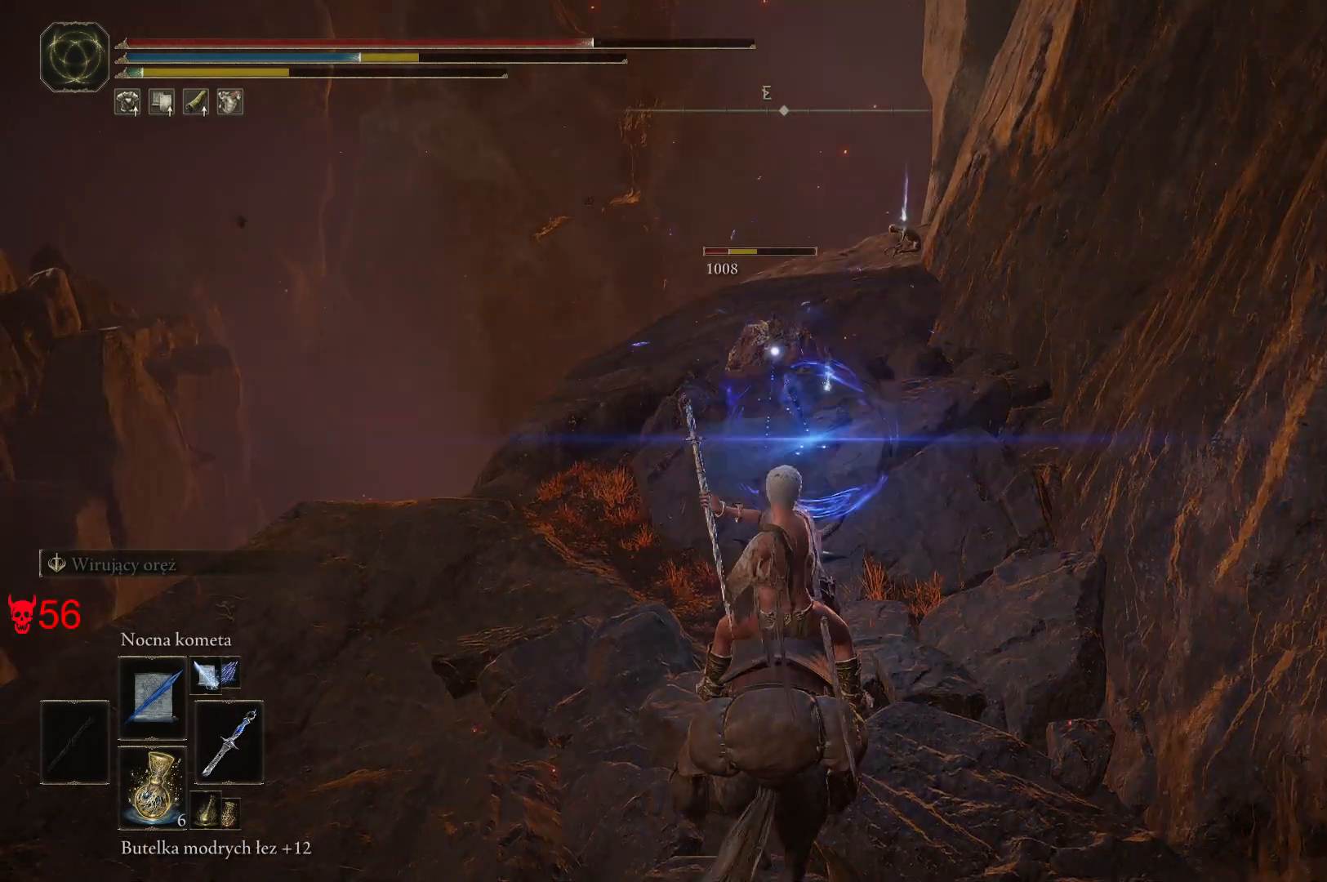
{"keys": [], "mouse": [], "events": [[50, "mouse_left", "up"]]}
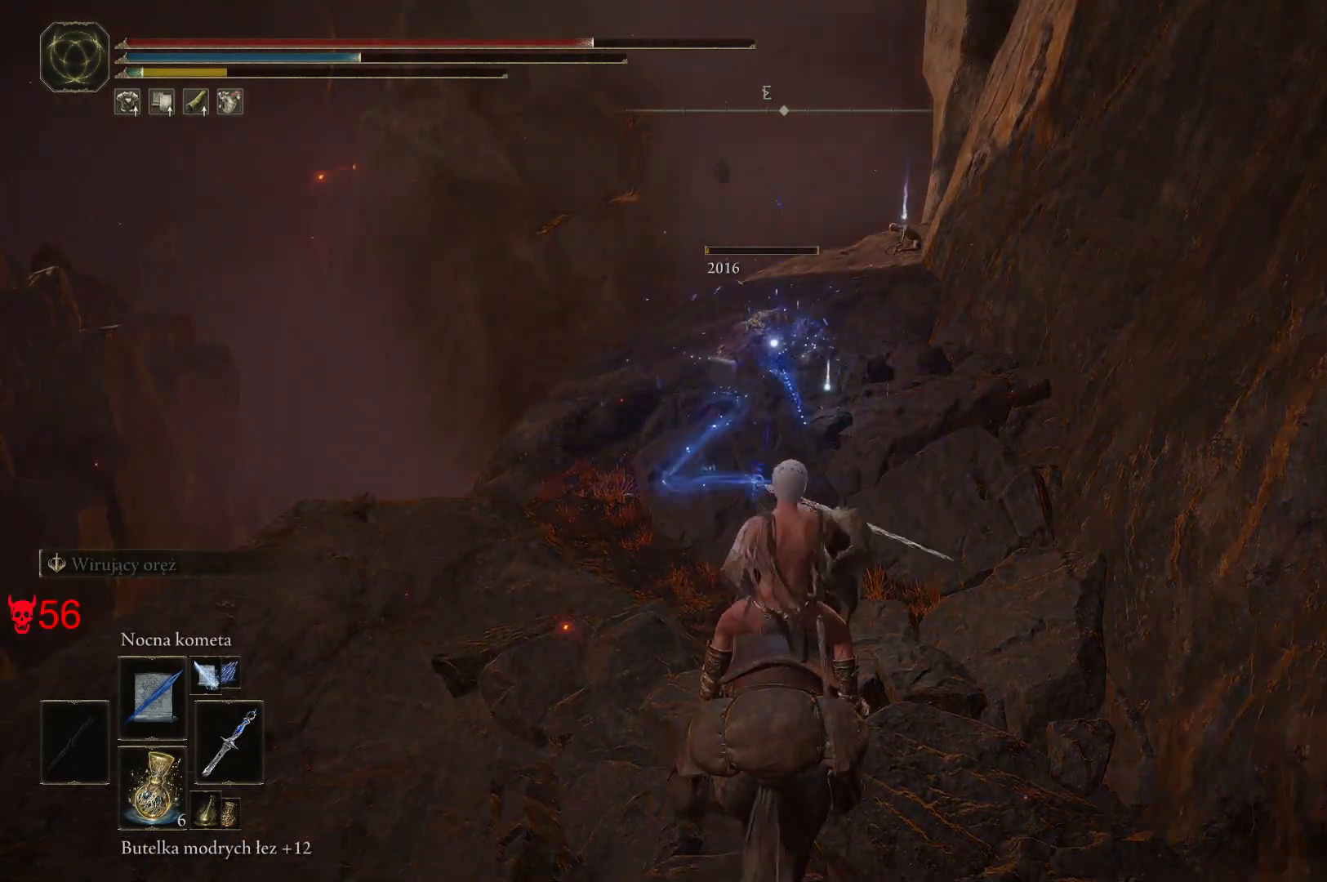
{"keys": [], "mouse": [], "events": [[150, "mouse_wheel", "down"], [300, "mouse_wheel", "up"]]}
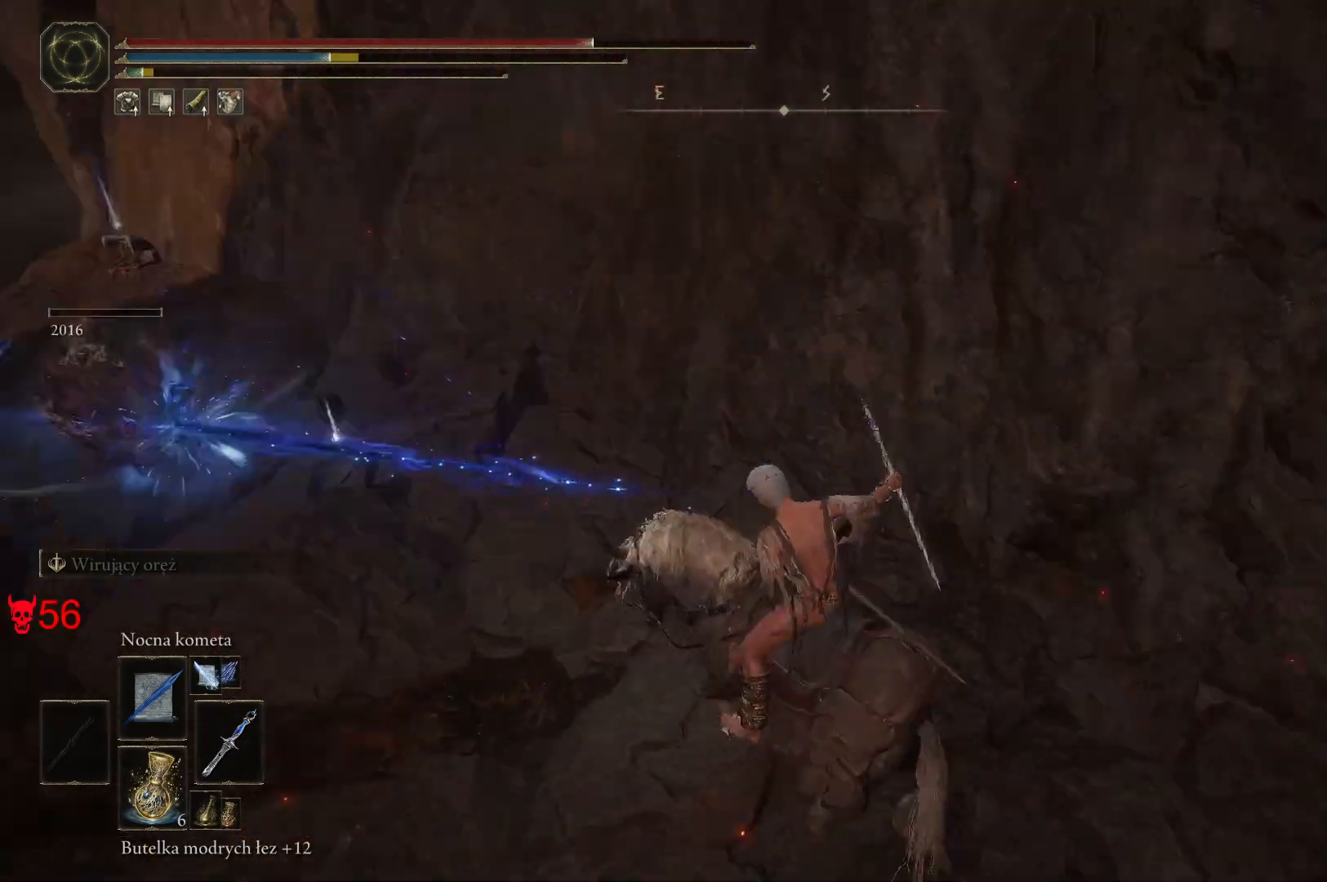
{"keys": [], "mouse": [], "events": []}
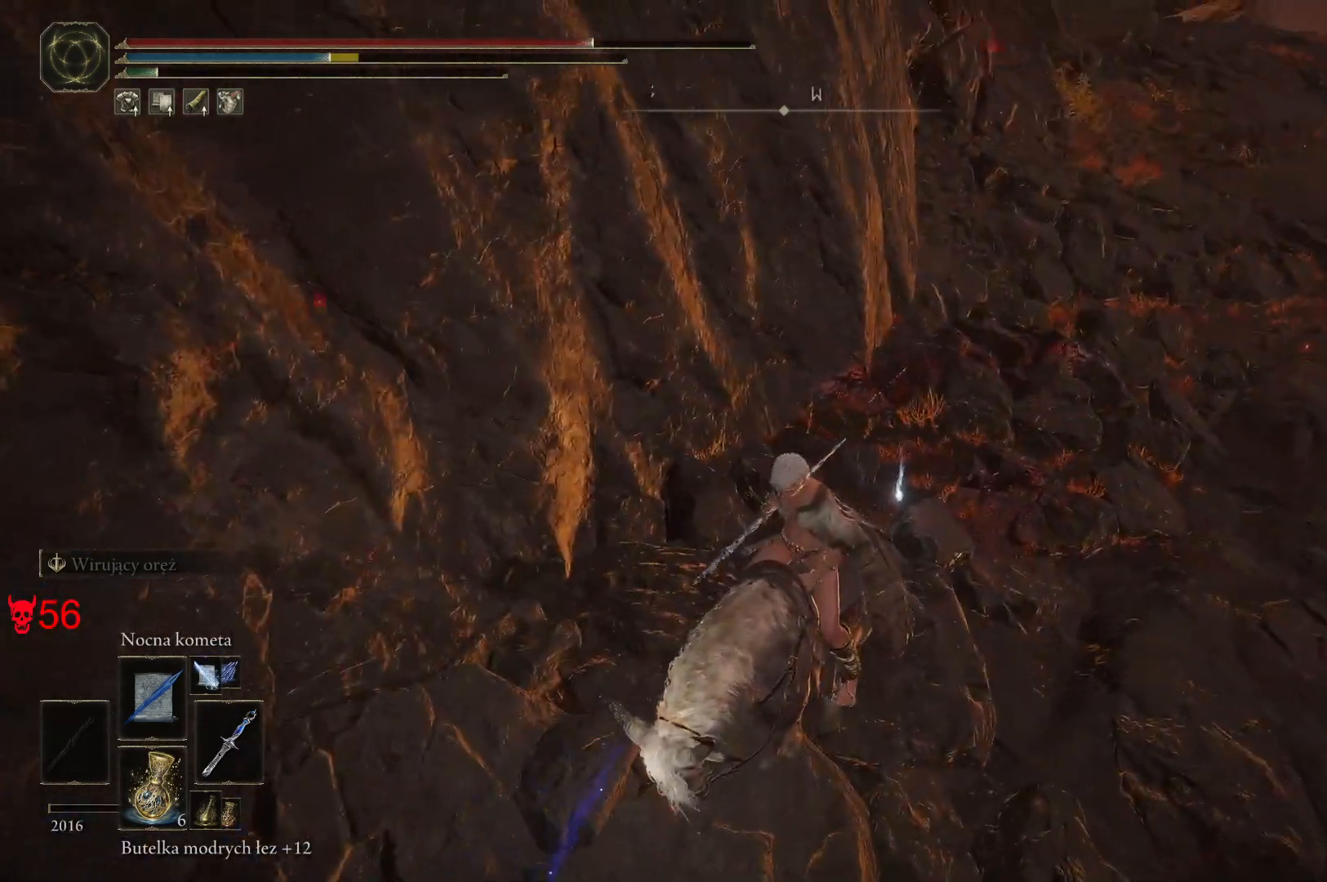
{"keys": [], "mouse": [], "events": []}
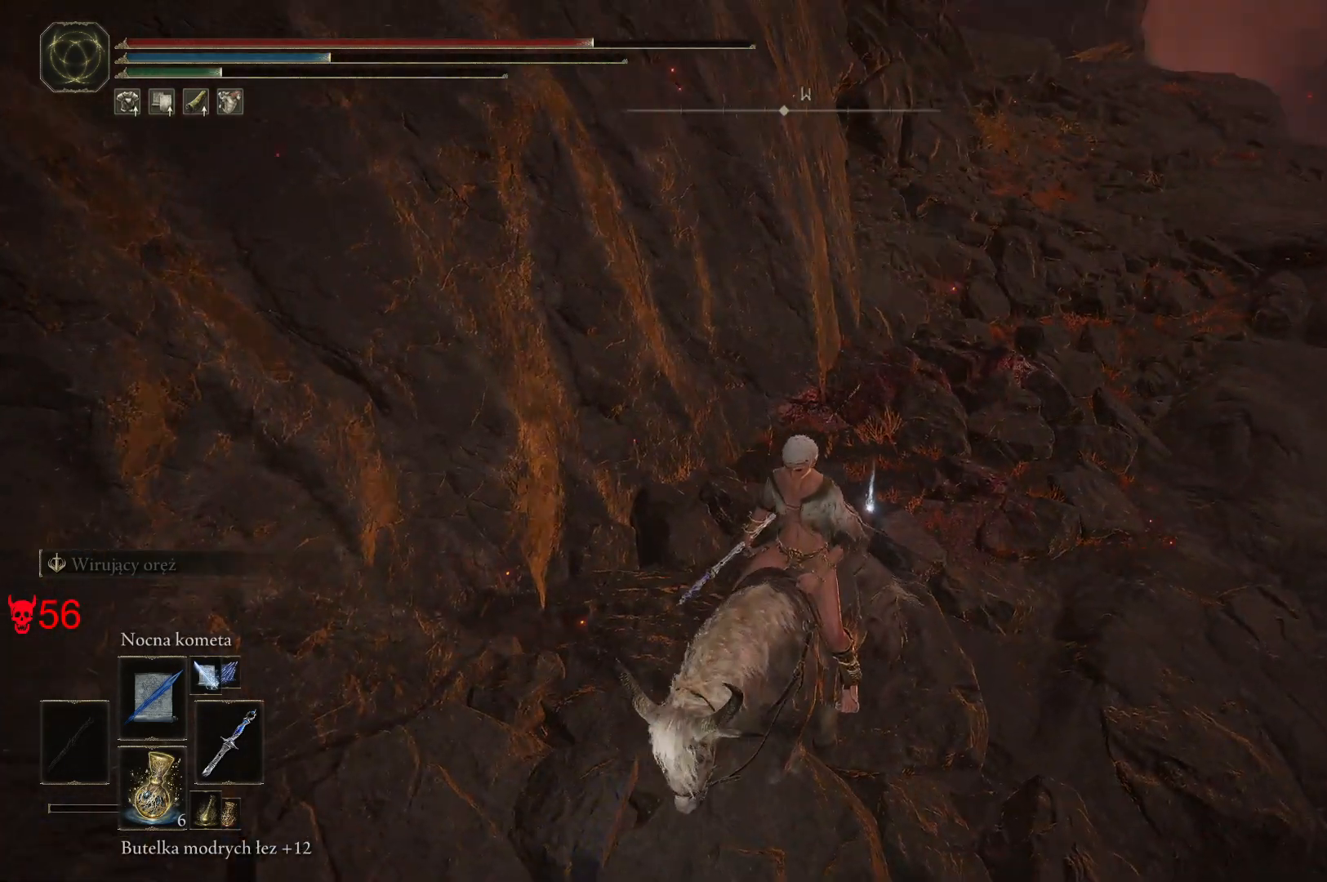
{"keys": [], "mouse": [], "events": []}
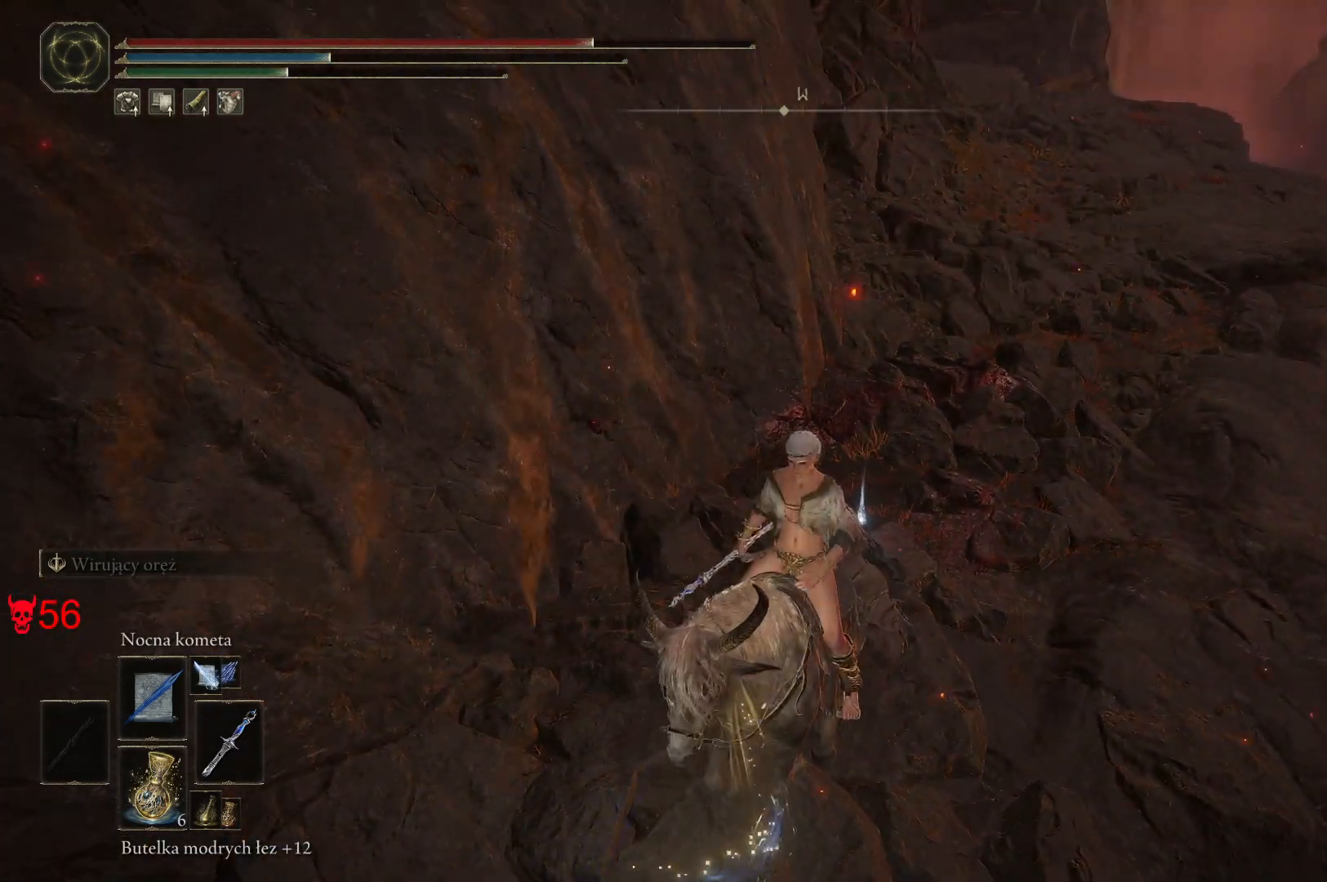
{"keys": [], "mouse": [], "events": []}
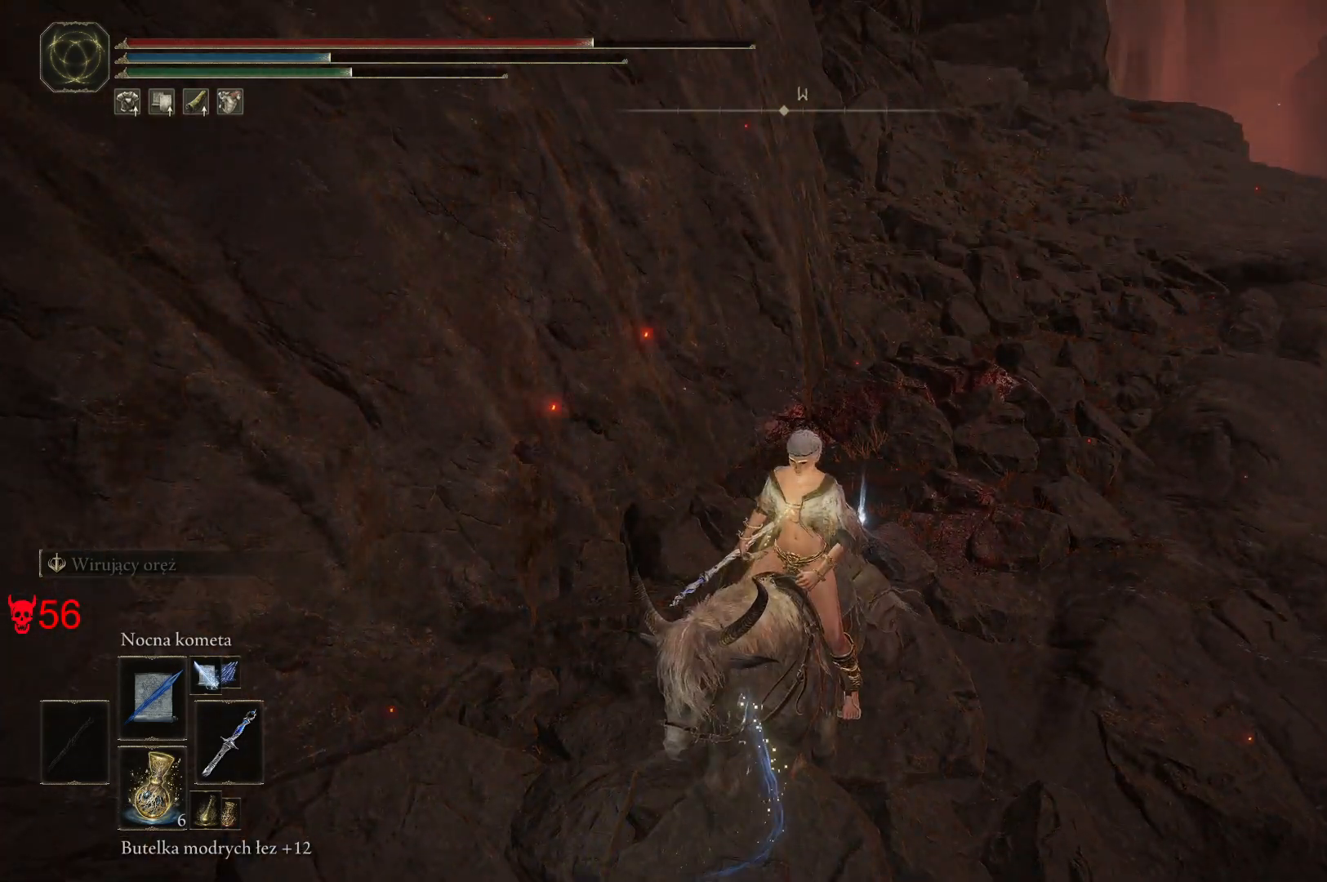
{"keys": [], "mouse": [], "events": []}
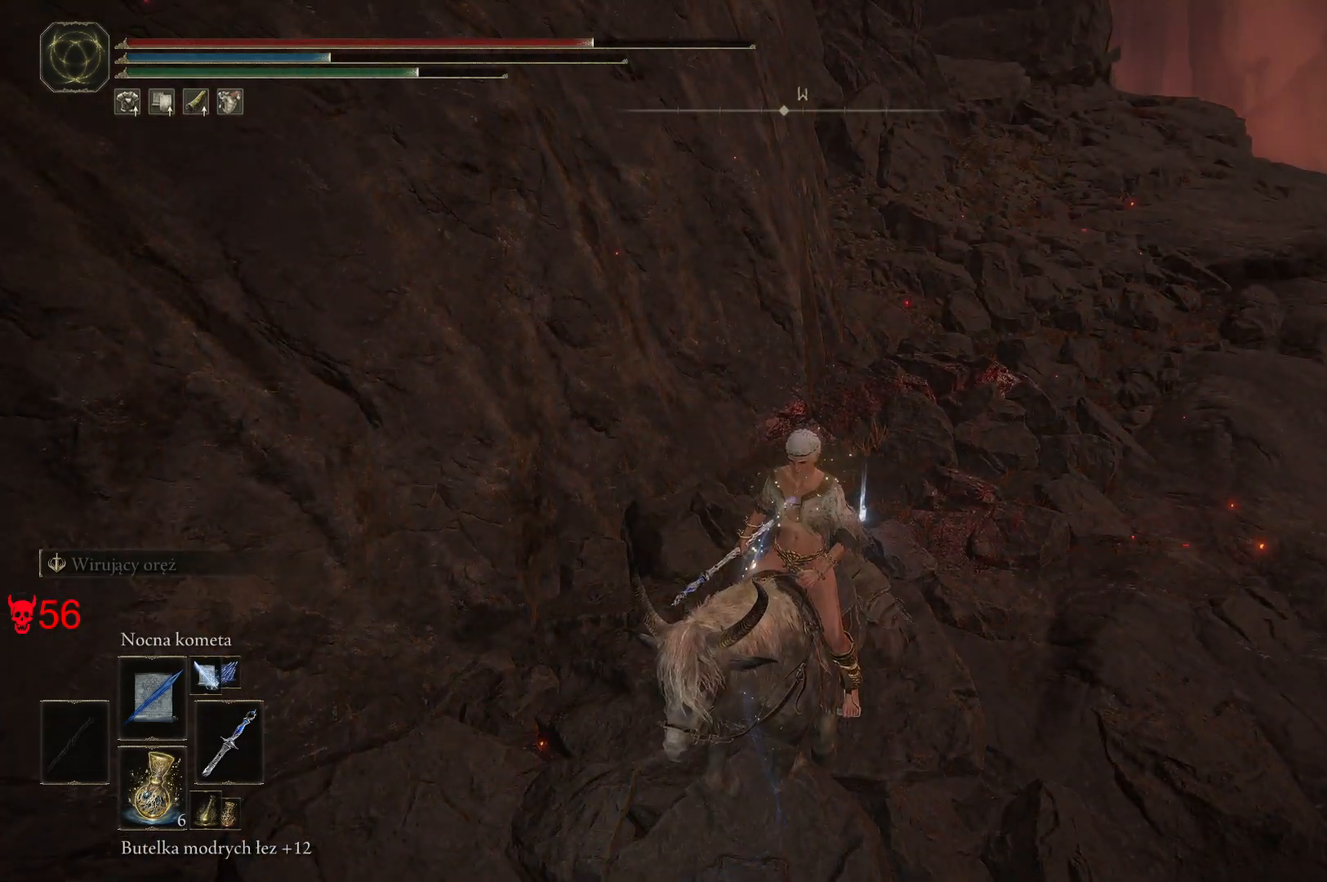
{"keys": ["w"], "mouse": [], "events": [[450, "w", "down"]]}
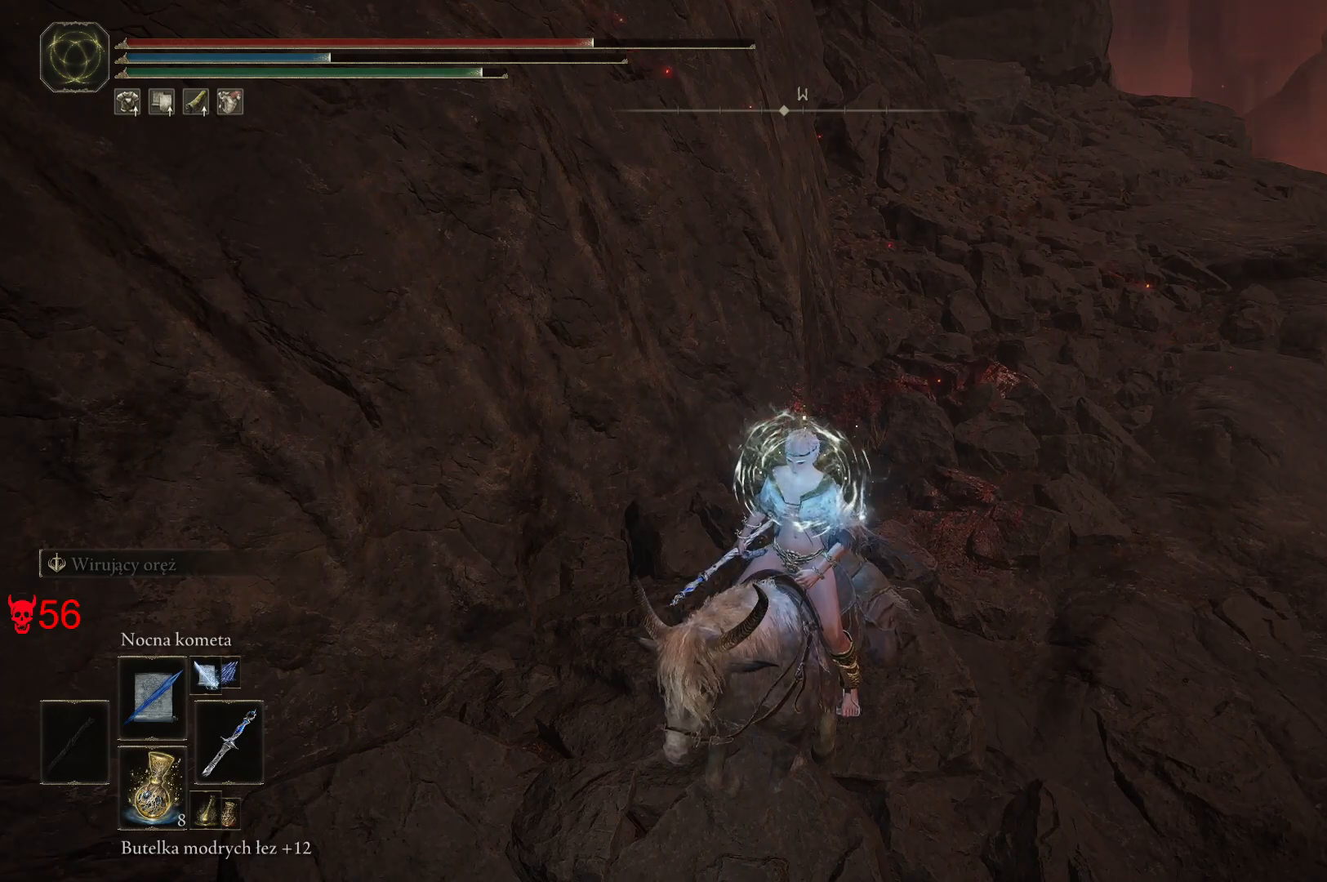
{"keys": ["w"], "mouse": [], "events": []}
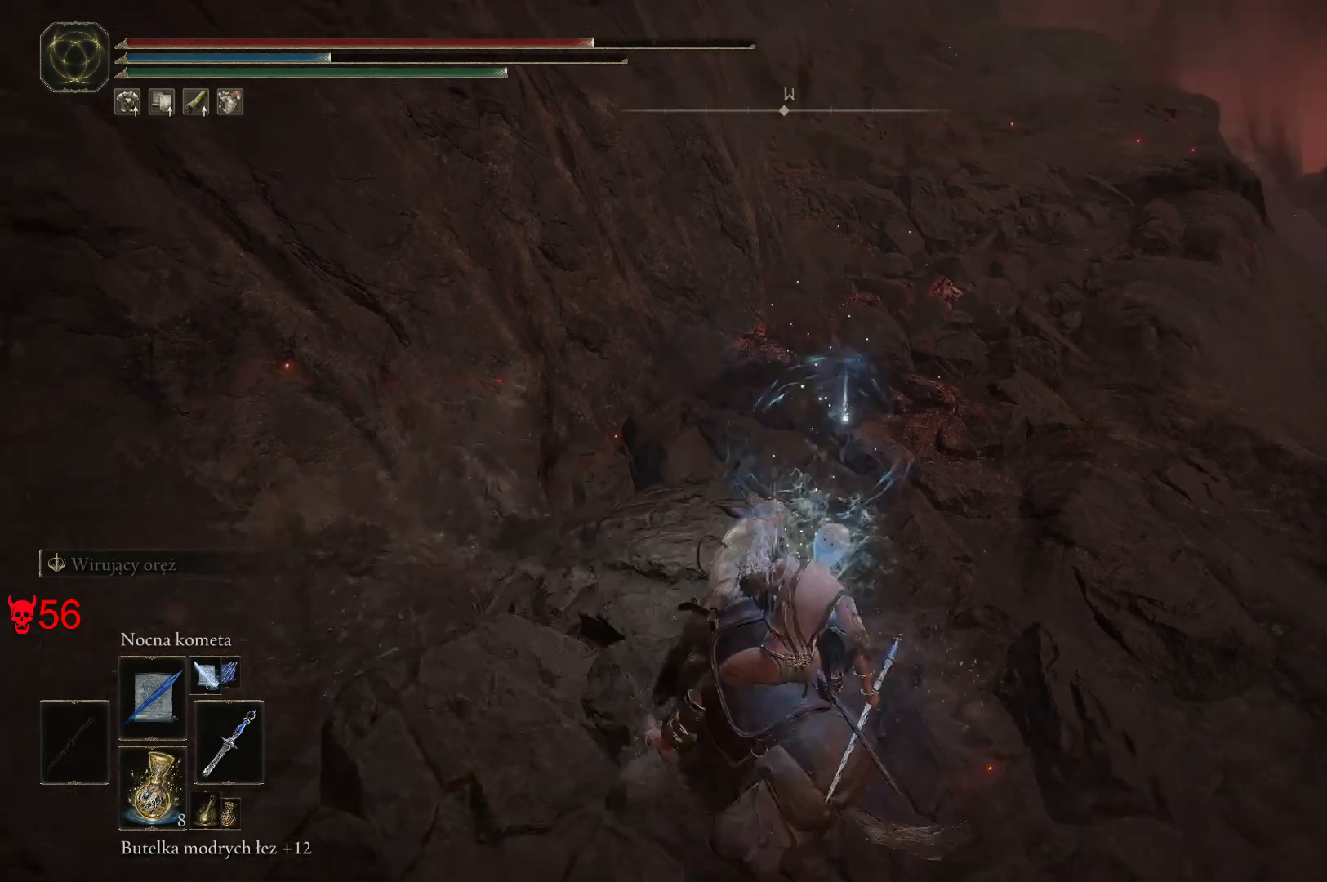
{"keys": ["w"], "mouse": [], "events": []}
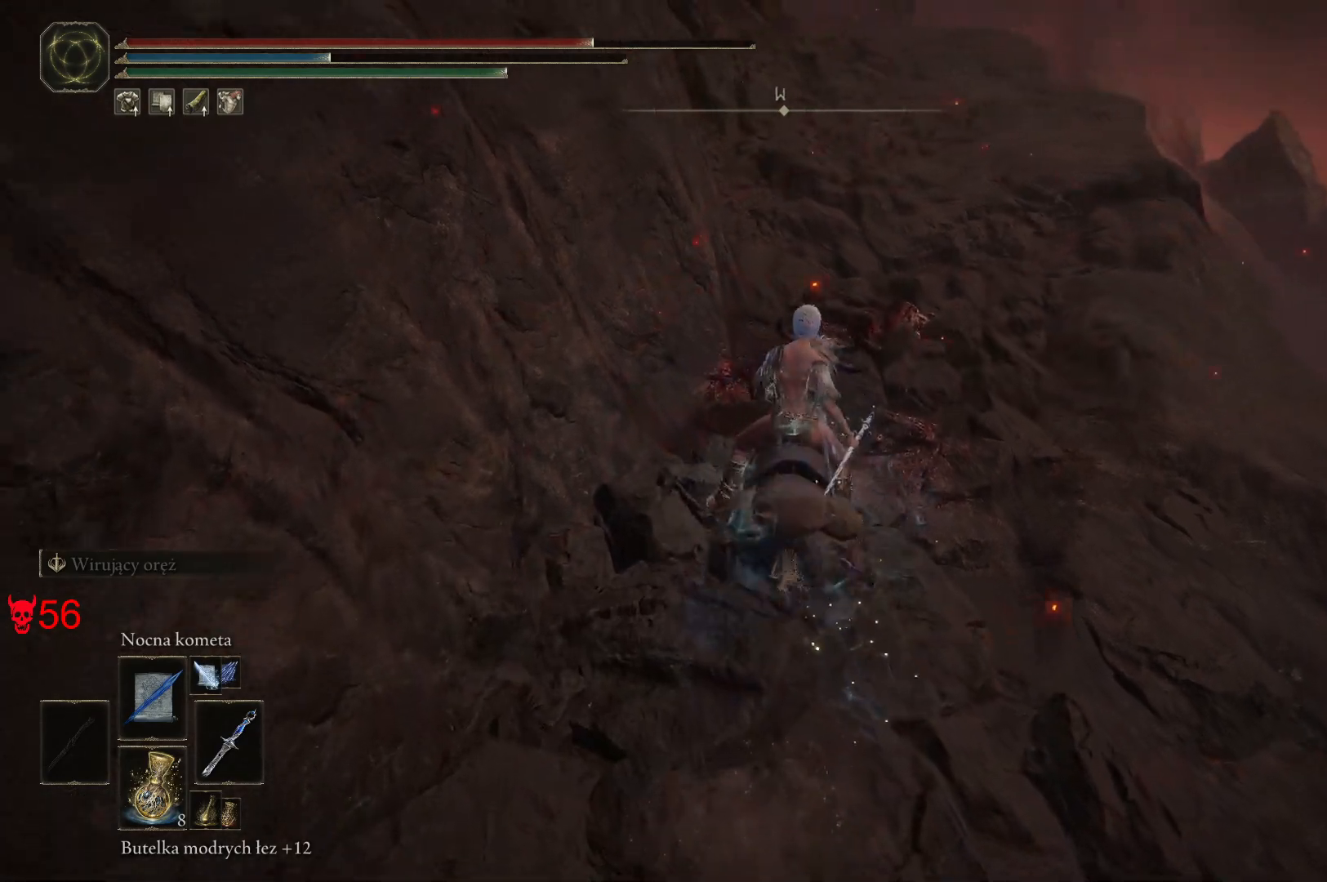
{"keys": ["w"], "mouse": [], "events": []}
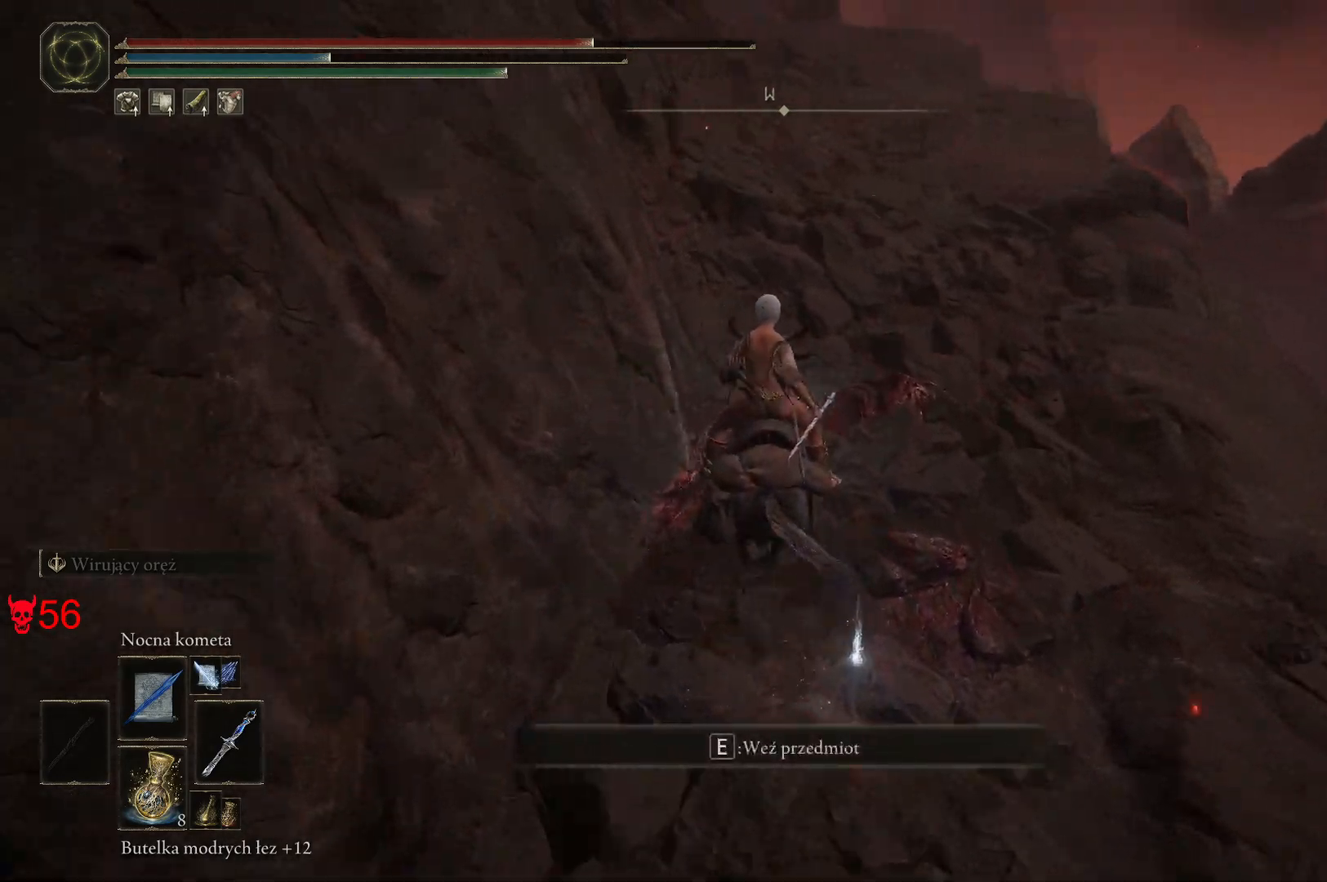
{"keys": ["w"], "mouse": [], "events": []}
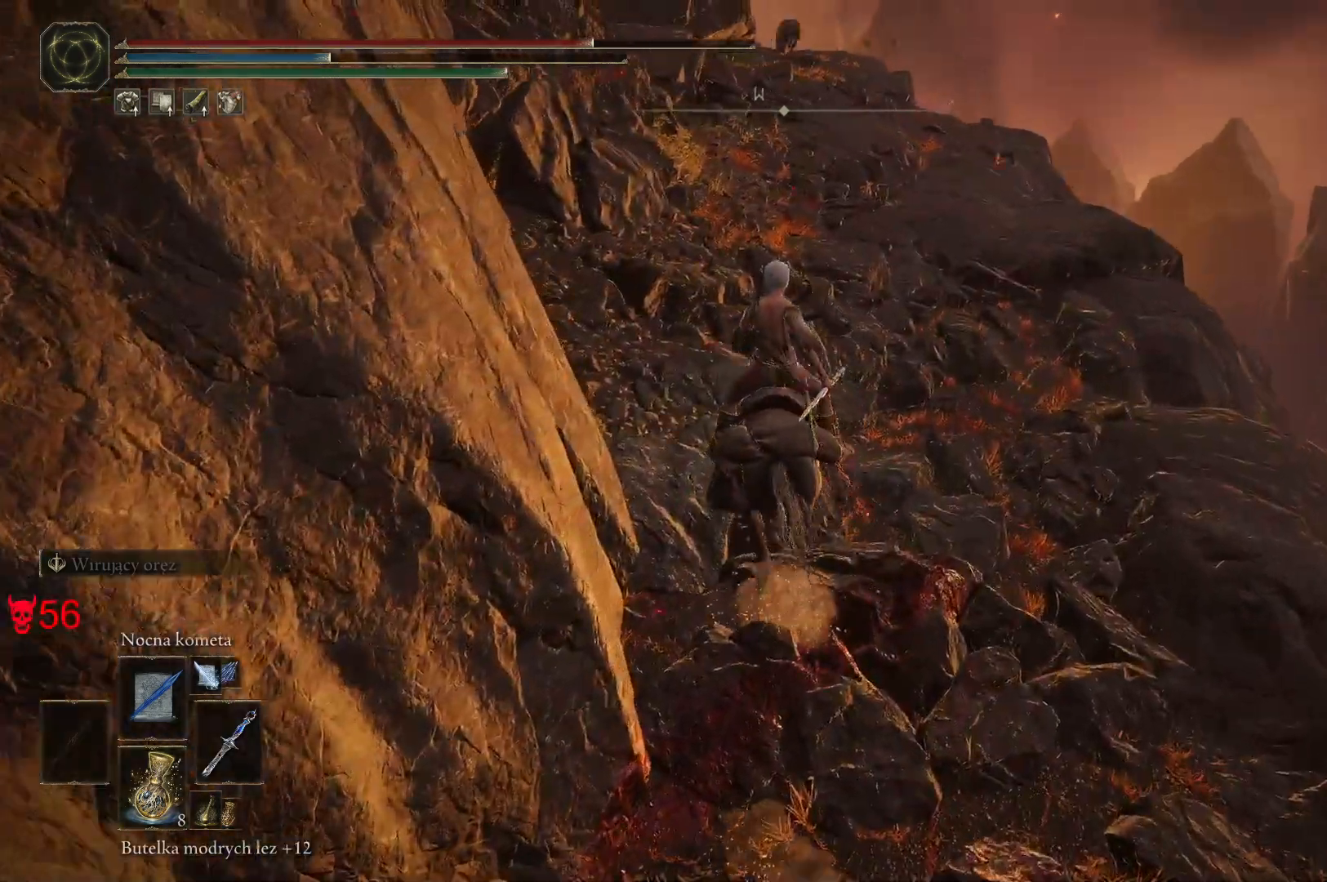
{"keys": ["w"], "mouse": [], "events": []}
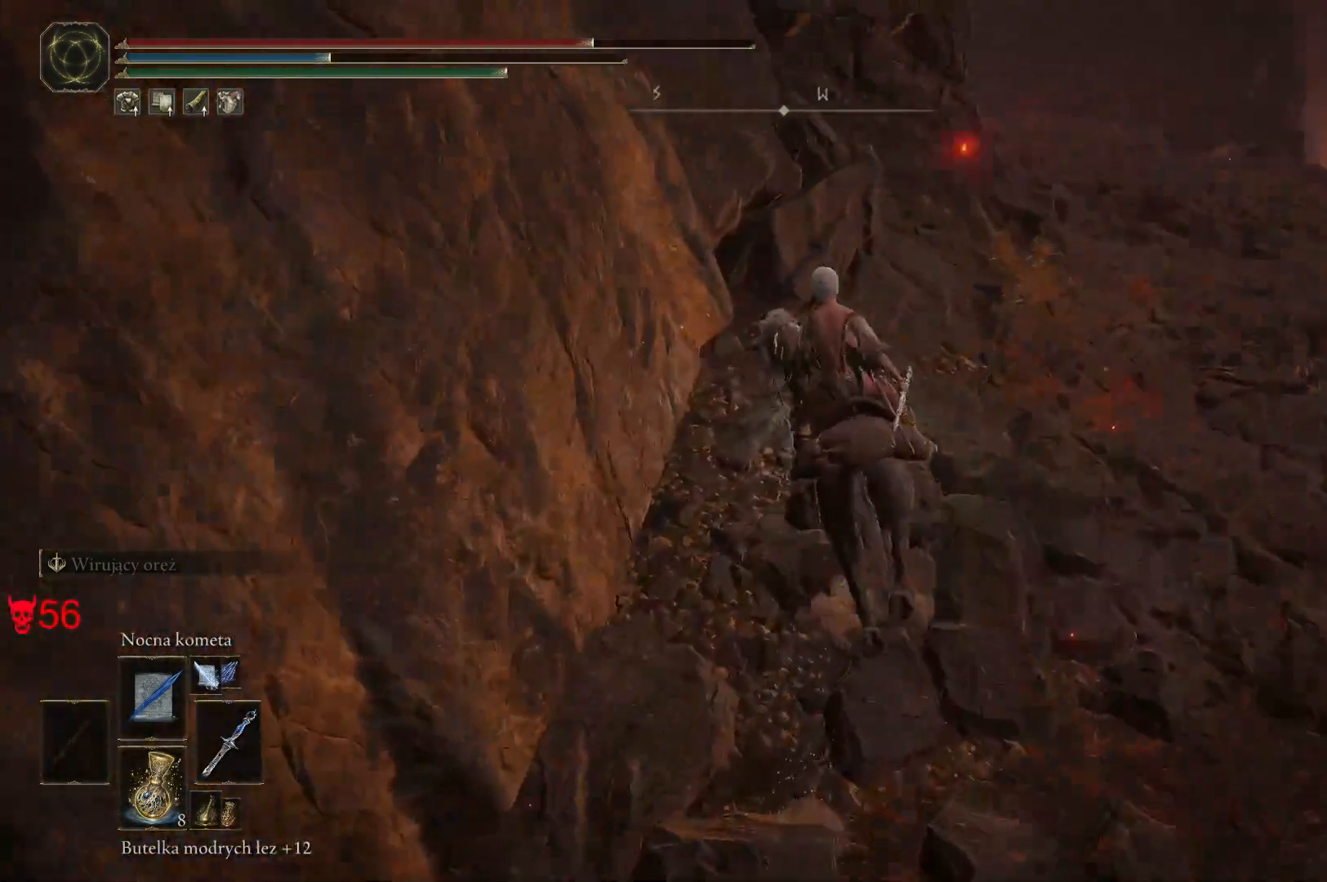
{"keys": ["w"], "mouse": [], "events": []}
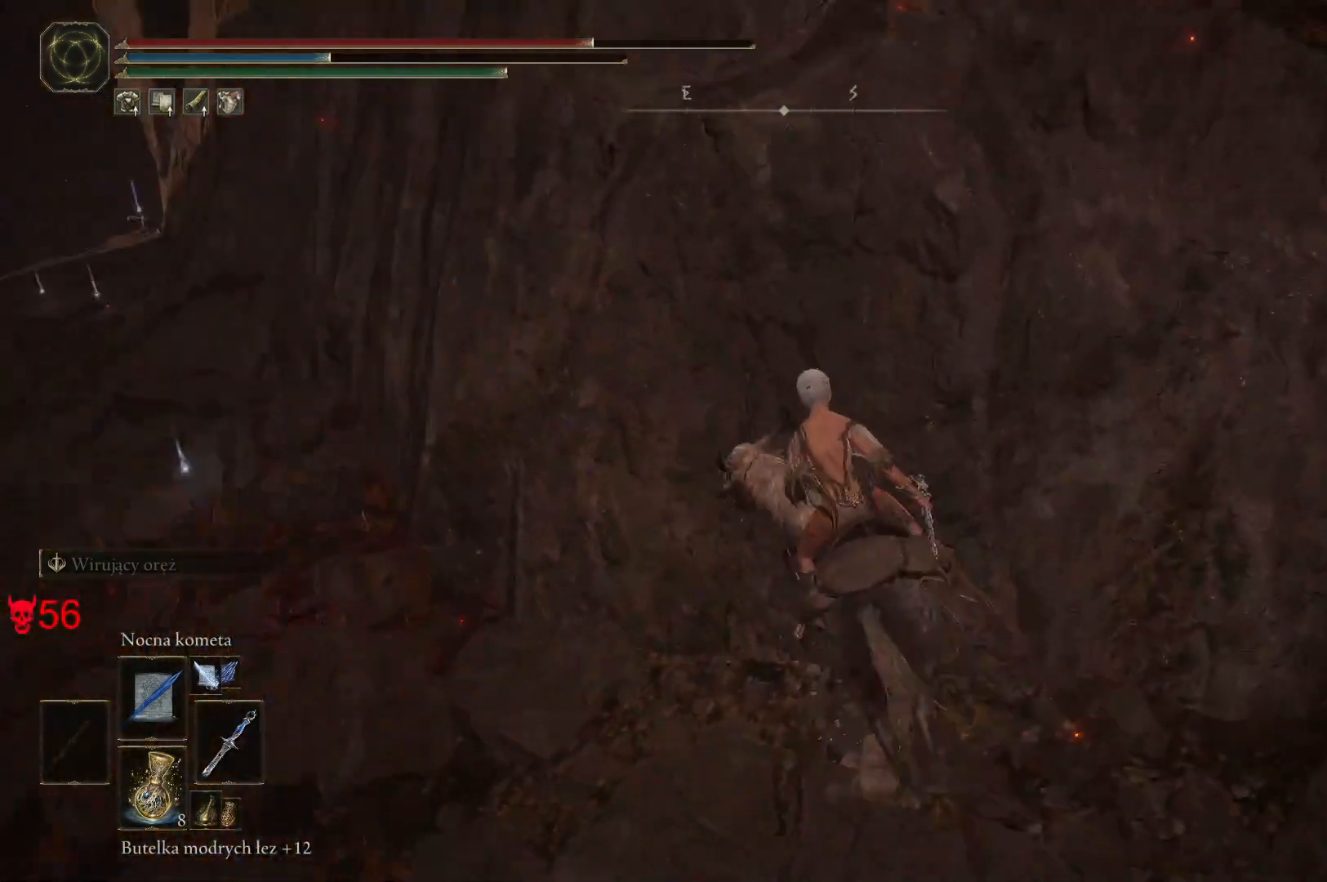
{"keys": ["e", "w"], "mouse": [], "events": [[67, "e", "down"]]}
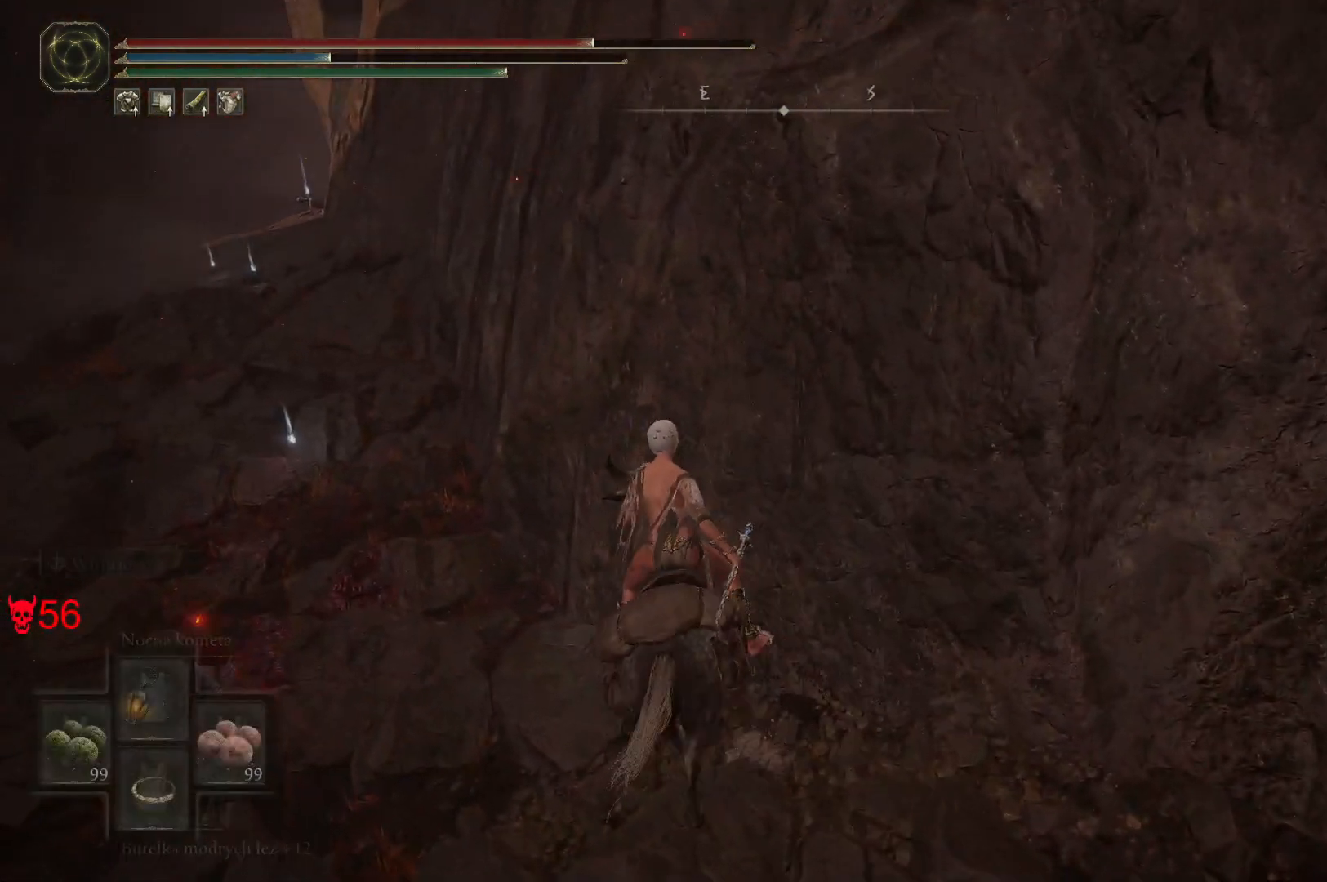
{"keys": ["e", "w"], "mouse": [], "events": []}
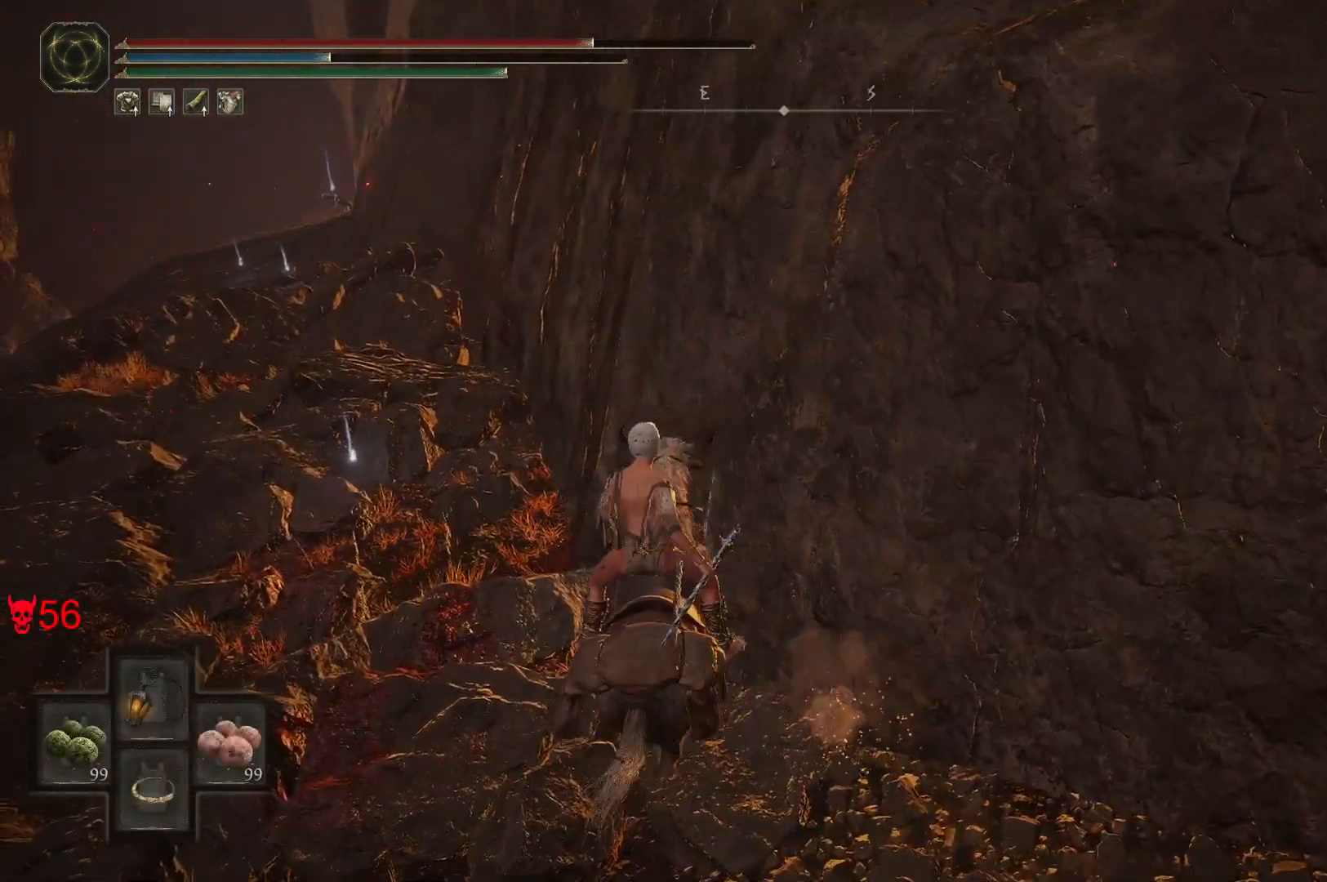
{"keys": ["w"], "mouse": [], "events": [[483, "e", "up"]]}
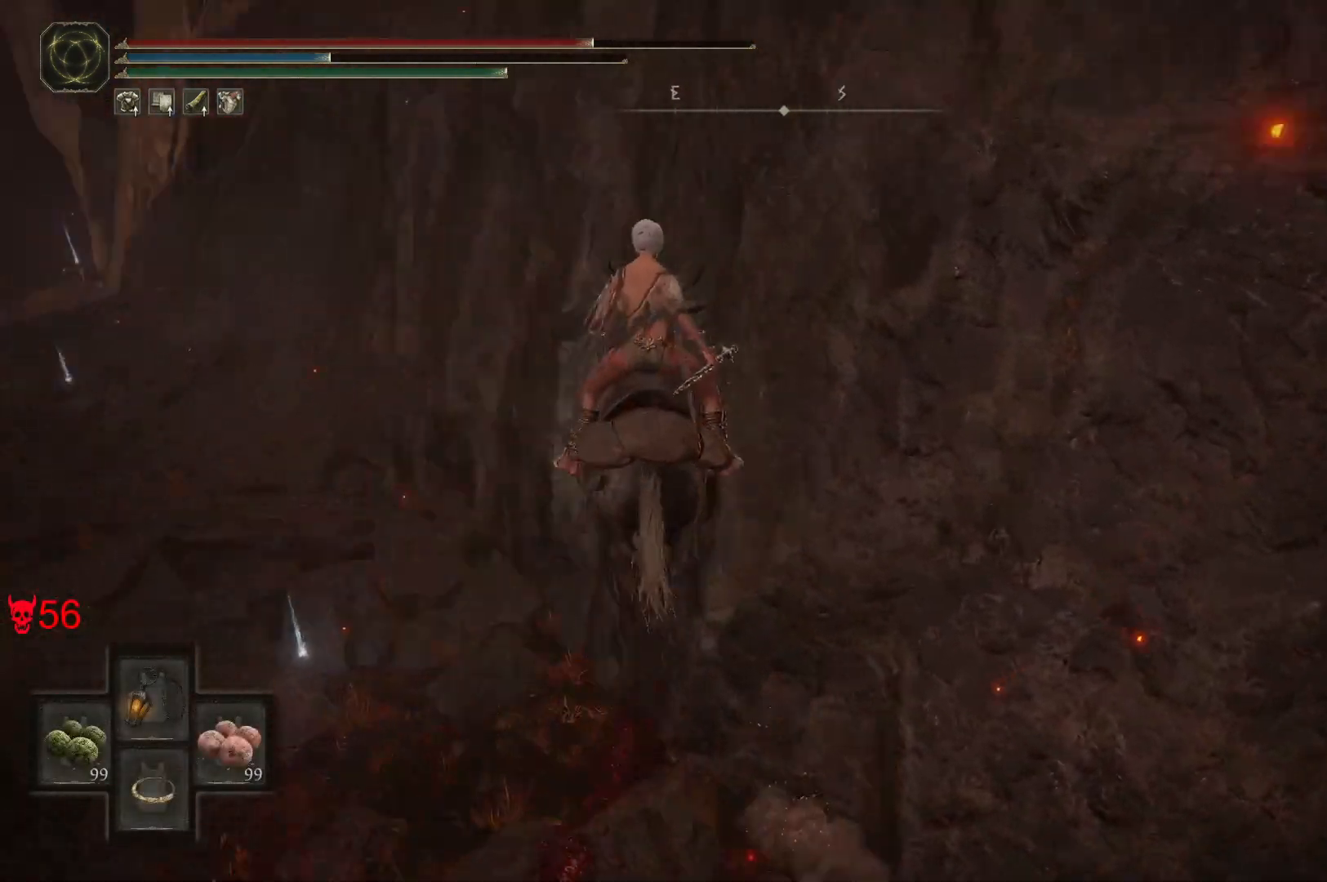
{"keys": ["w"], "mouse": [], "events": []}
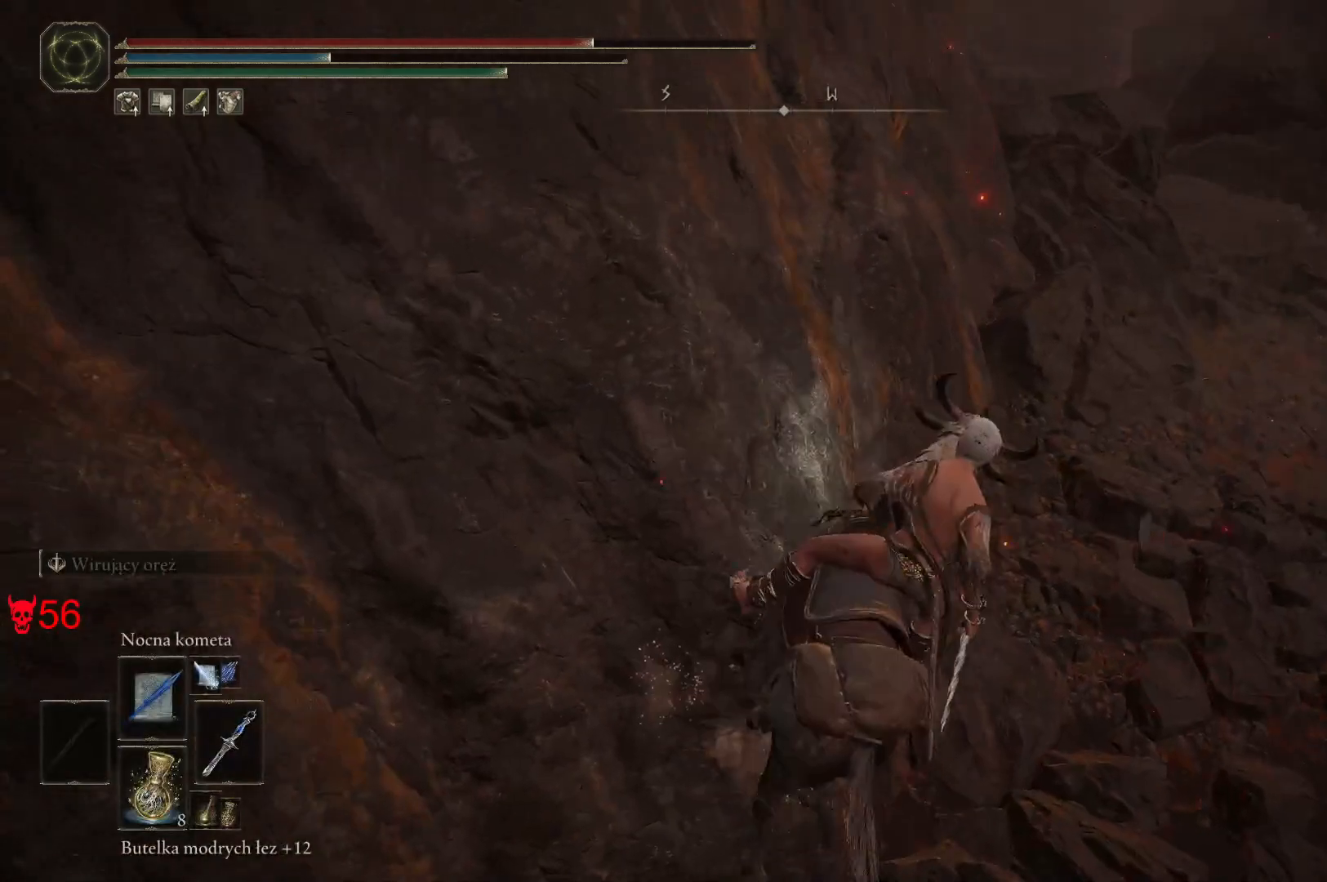
{"keys": ["w"], "mouse": [], "events": []}